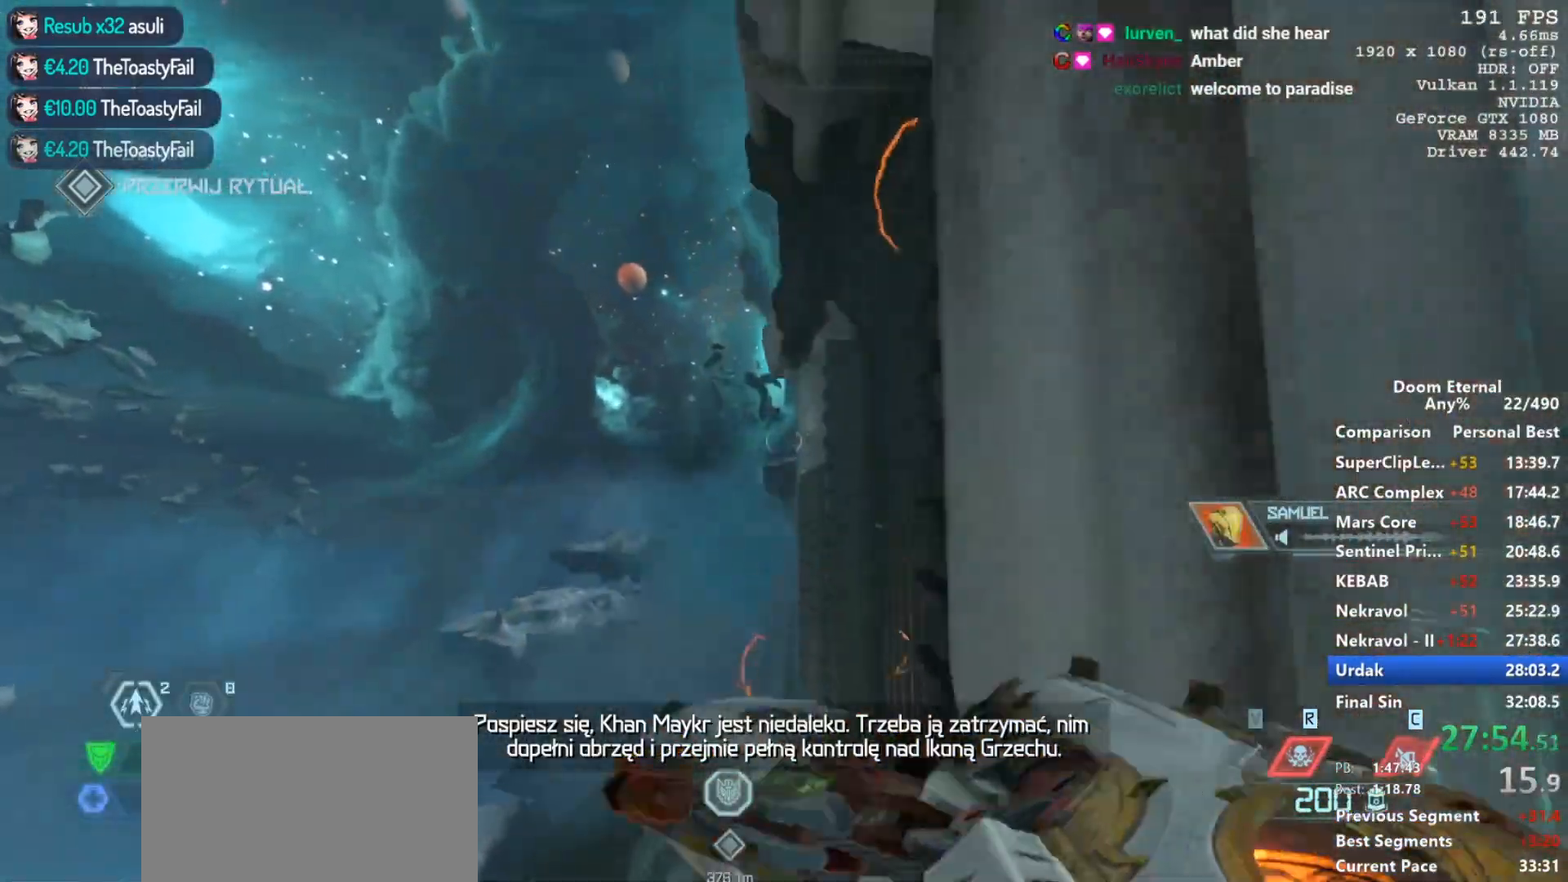
Gameplay with keyboard and mouse; each line is a JSON object with the keys and mouse buttons held at the frame after it. "events" lists presses ("down") and releases ("up") of "1", "2", "3", "4", "5", "a", "alt", "c", "ctrl", "d", "e", "f", "q", "r", "s", "shift", "space", "tab", "v", "w", "x", "z", "mouse_left", "mouse_wheel", "mouse_right", "mouse_mb4" and "mouse_mb5" between this image and that frame as [ms after this image, input, new state], when the widget could be followed in between. "mouse_left", "mouse_wheel", "mouse_right", "mouse_mb4", "mouse_mb5" = the "left", "wheel", "right", "mb4", "mb5" buttons of the "mouse" list. No other keys are recorded. "wheel" means that the mouse wheel is clicked or scrolled. Not read: mouse_move.
{"keys": ["q"], "mouse": ["left"], "events": [[400, "mouse_left", "down"], [433, "q", "down"]]}
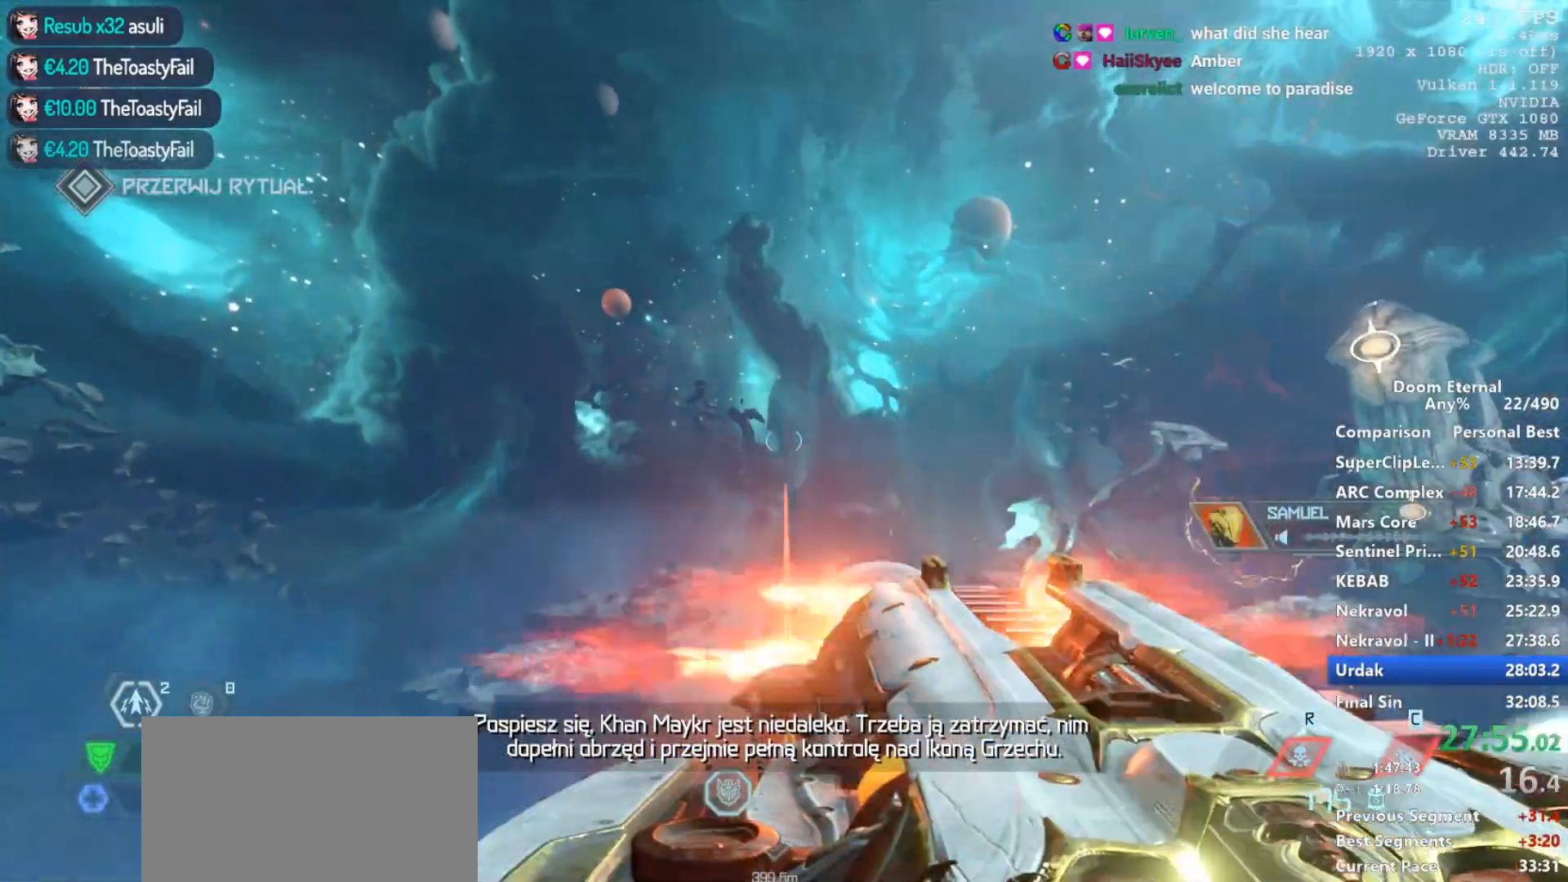
{"keys": ["q"], "mouse": ["left"], "events": [[33, "q", "up"], [133, "q", "down"], [217, "q", "up"], [317, "q", "down"], [400, "q", "up"], [500, "q", "down"]]}
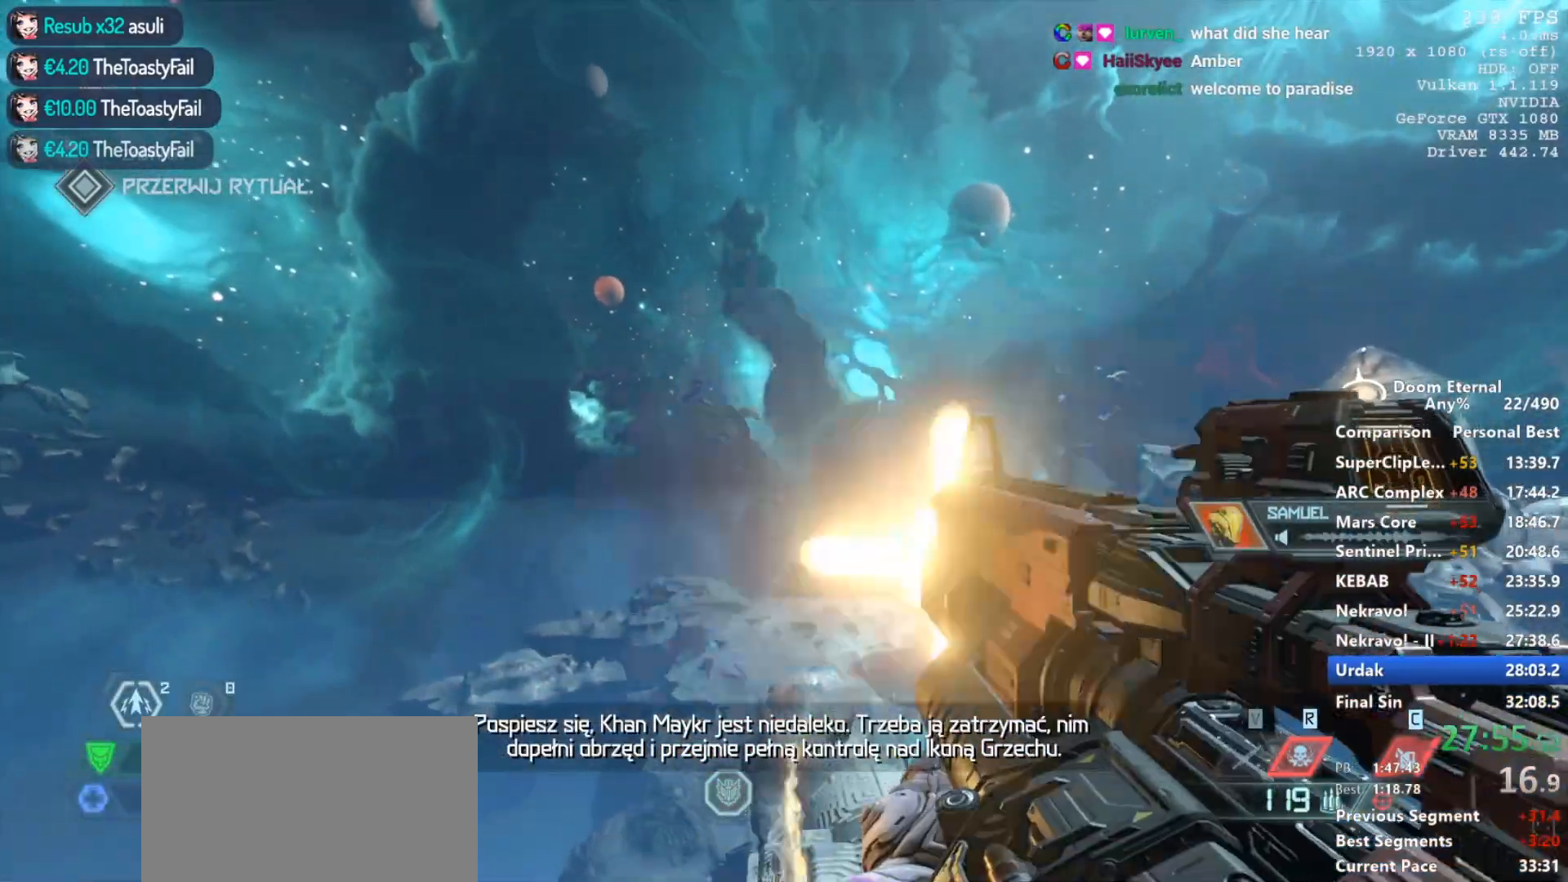
{"keys": [], "mouse": ["left"], "events": [[100, "q", "up"], [183, "q", "down"], [233, "q", "up"], [383, "q", "down"], [433, "q", "up"]]}
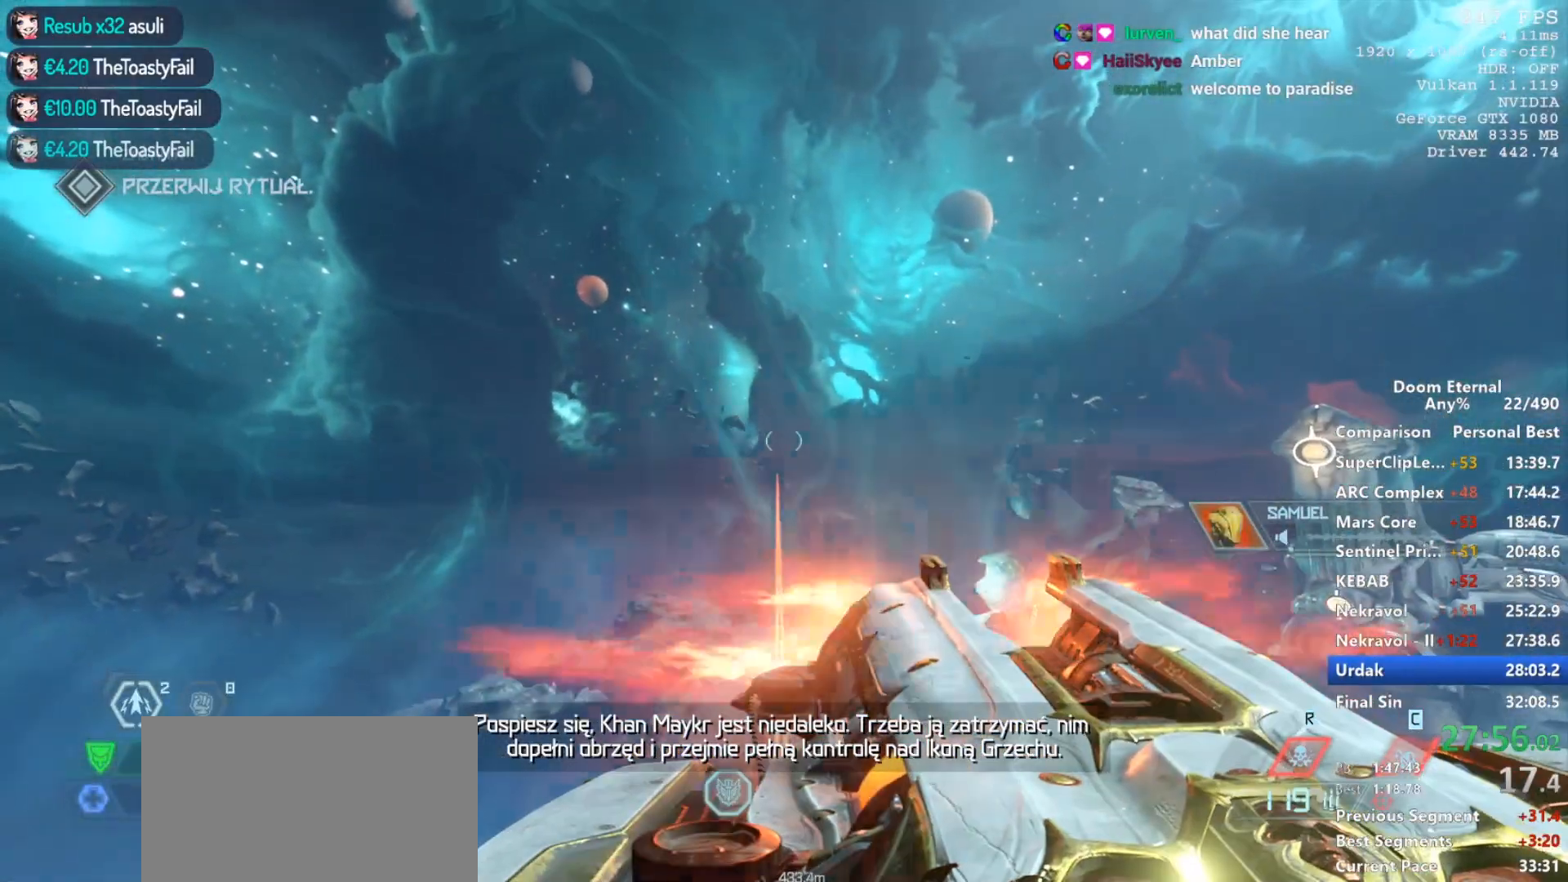
{"keys": [], "mouse": ["left"], "events": [[17, "q", "down"], [117, "q", "up"], [200, "q", "down"], [300, "q", "up"], [400, "q", "down"], [483, "q", "up"]]}
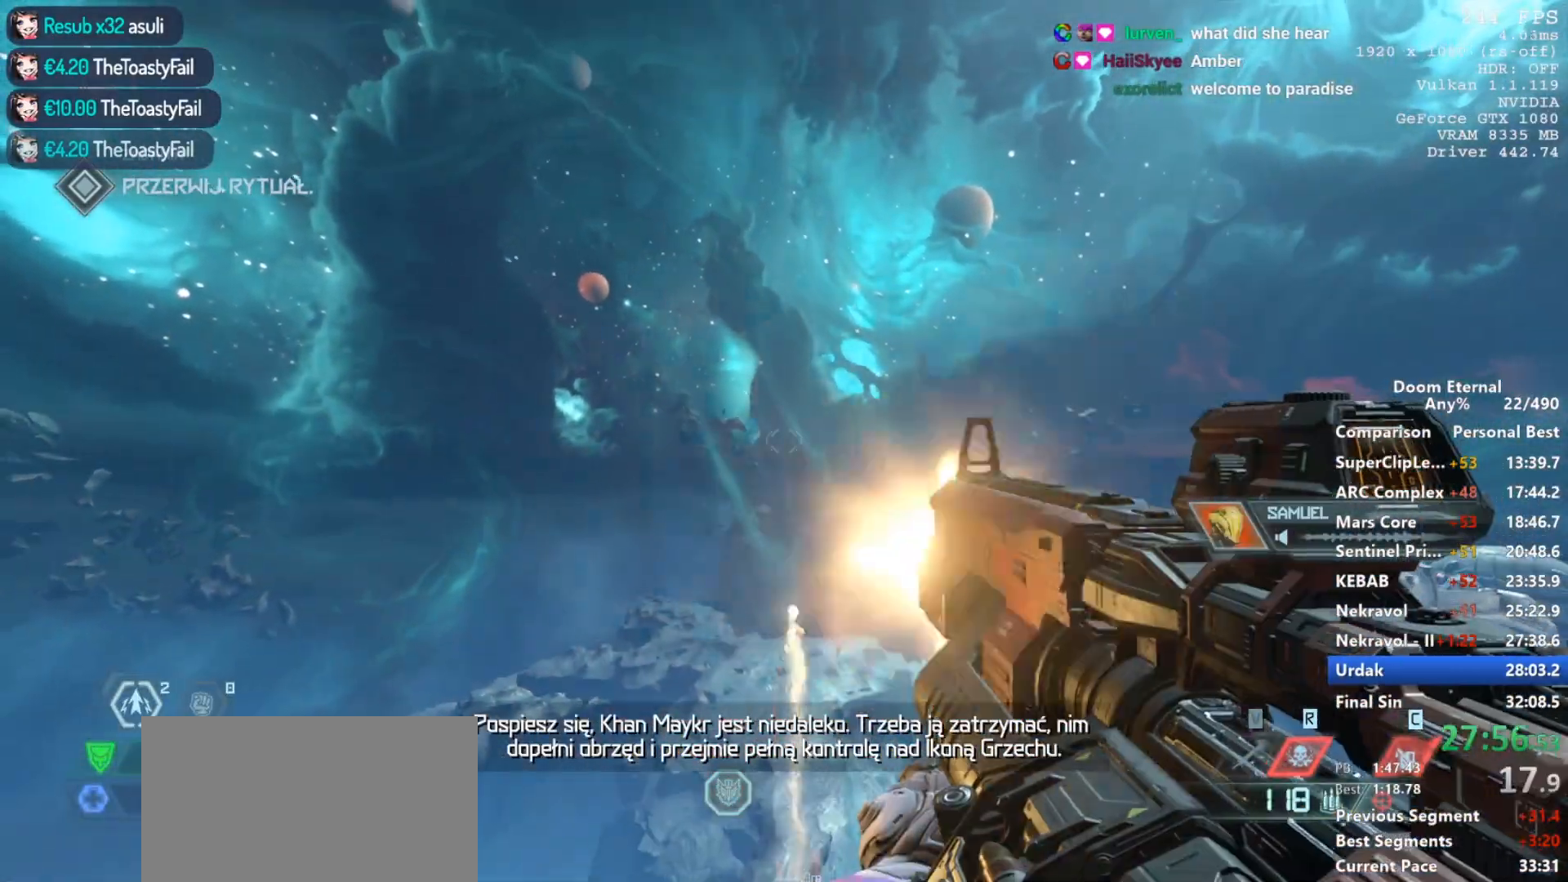
{"keys": [], "mouse": ["left"], "events": [[83, "q", "down"], [133, "q", "up"], [267, "q", "down"], [317, "q", "up"], [450, "q", "down"], [500, "q", "up"]]}
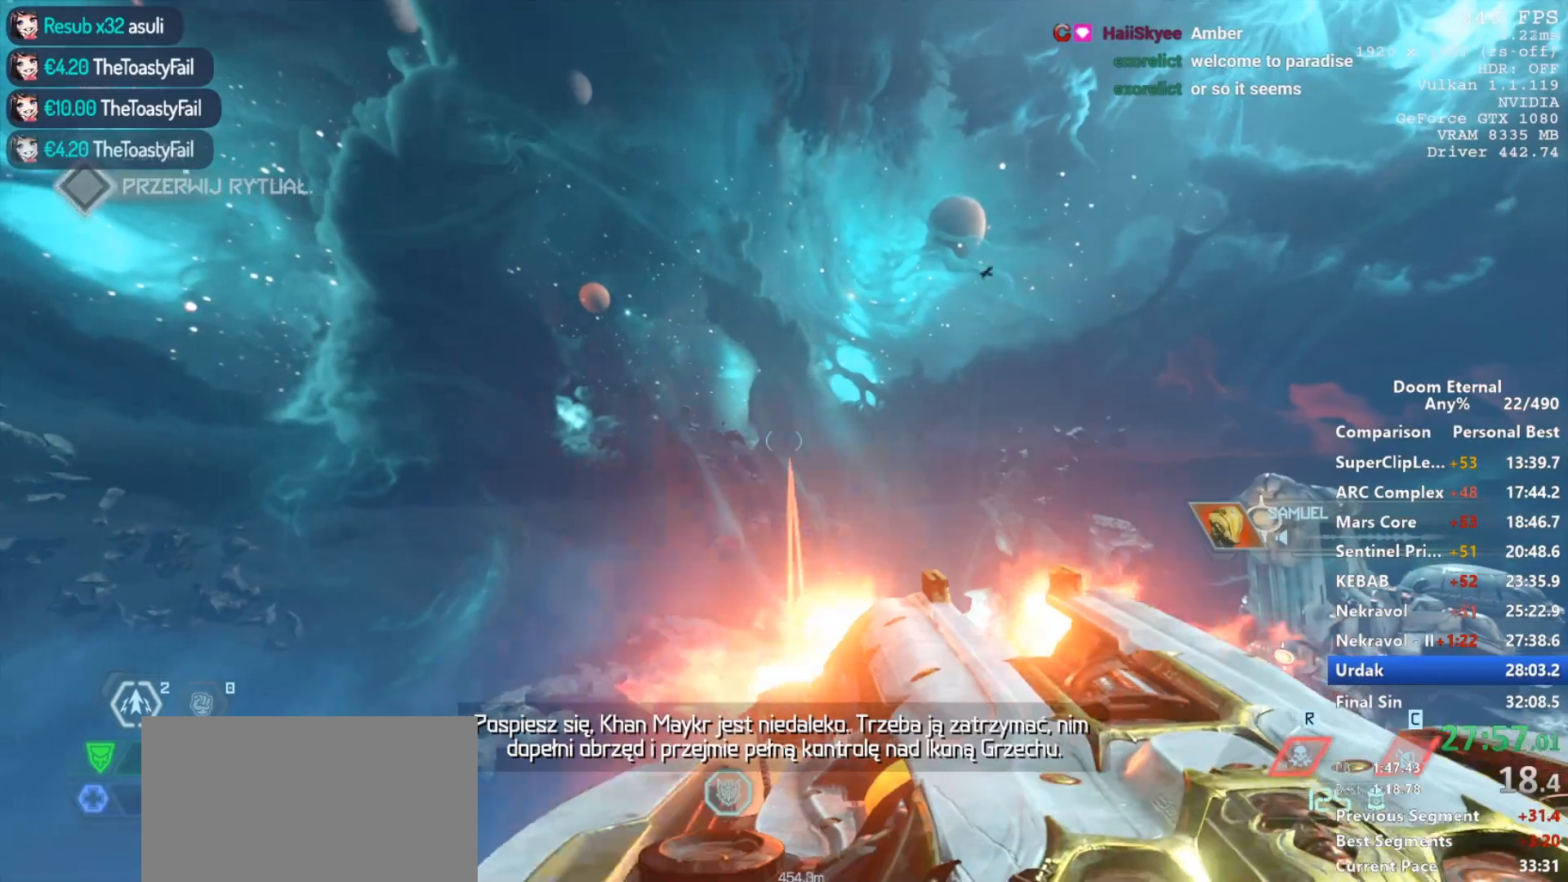
{"keys": ["q"], "mouse": [], "events": [[150, "mouse_left", "up"], [150, "q", "down"], [200, "q", "up"], [333, "q", "down"], [383, "q", "up"], [467, "q", "down"]]}
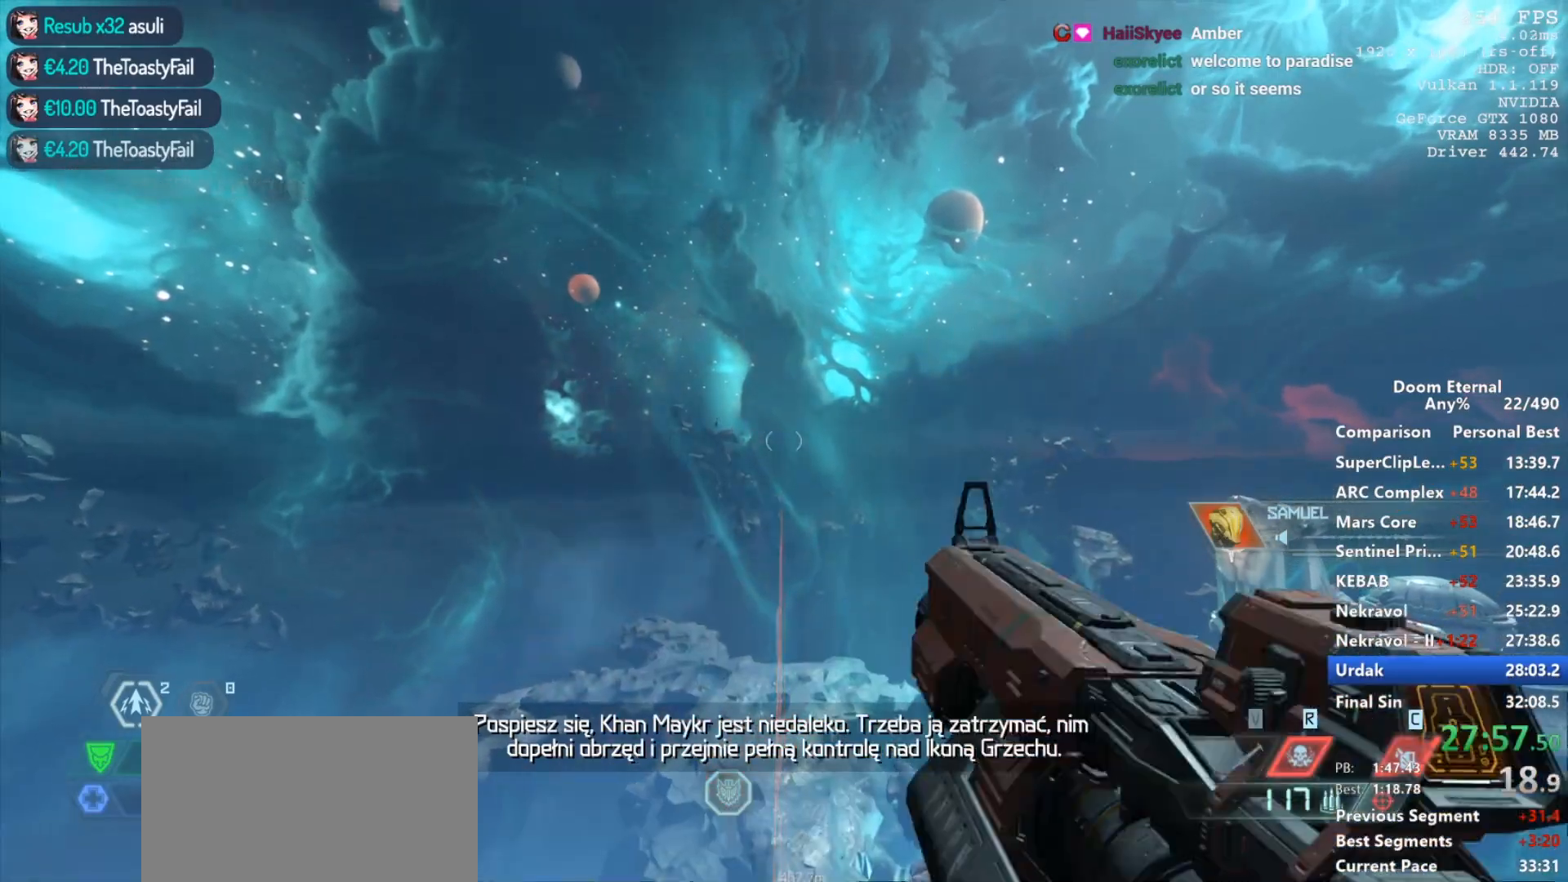
{"keys": ["q"], "mouse": ["left"], "events": [[67, "q", "up"], [167, "q", "down"], [250, "q", "up"], [350, "mouse_left", "down"], [433, "q", "down"]]}
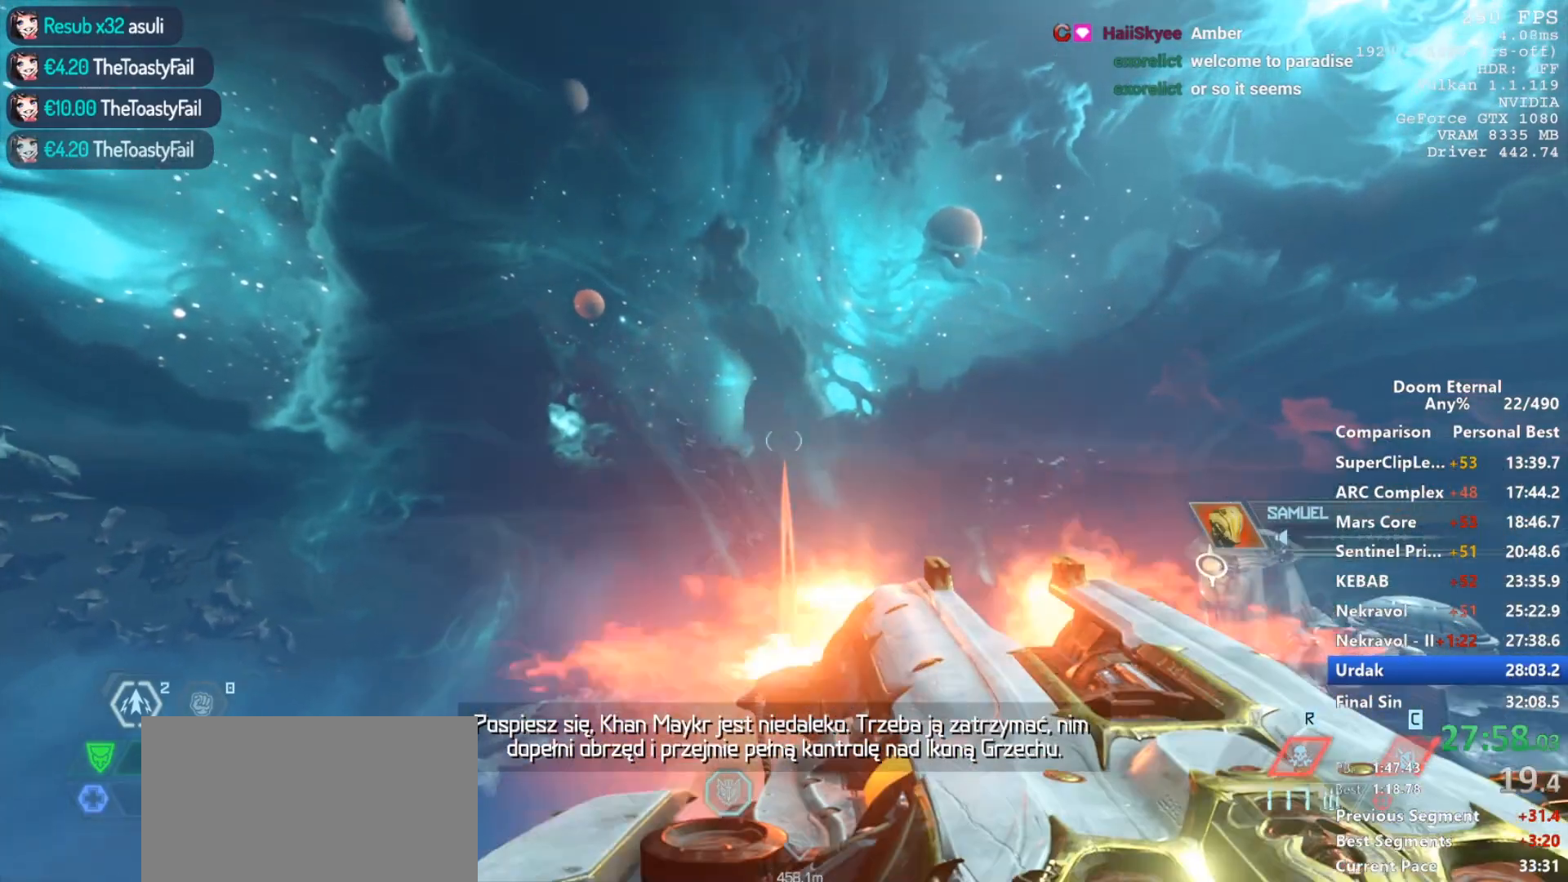
{"keys": ["q"], "mouse": [], "events": [[33, "mouse_left", "up"], [33, "q", "up"], [133, "q", "down"], [217, "q", "up"], [317, "q", "down"], [417, "q", "up"], [500, "q", "down"]]}
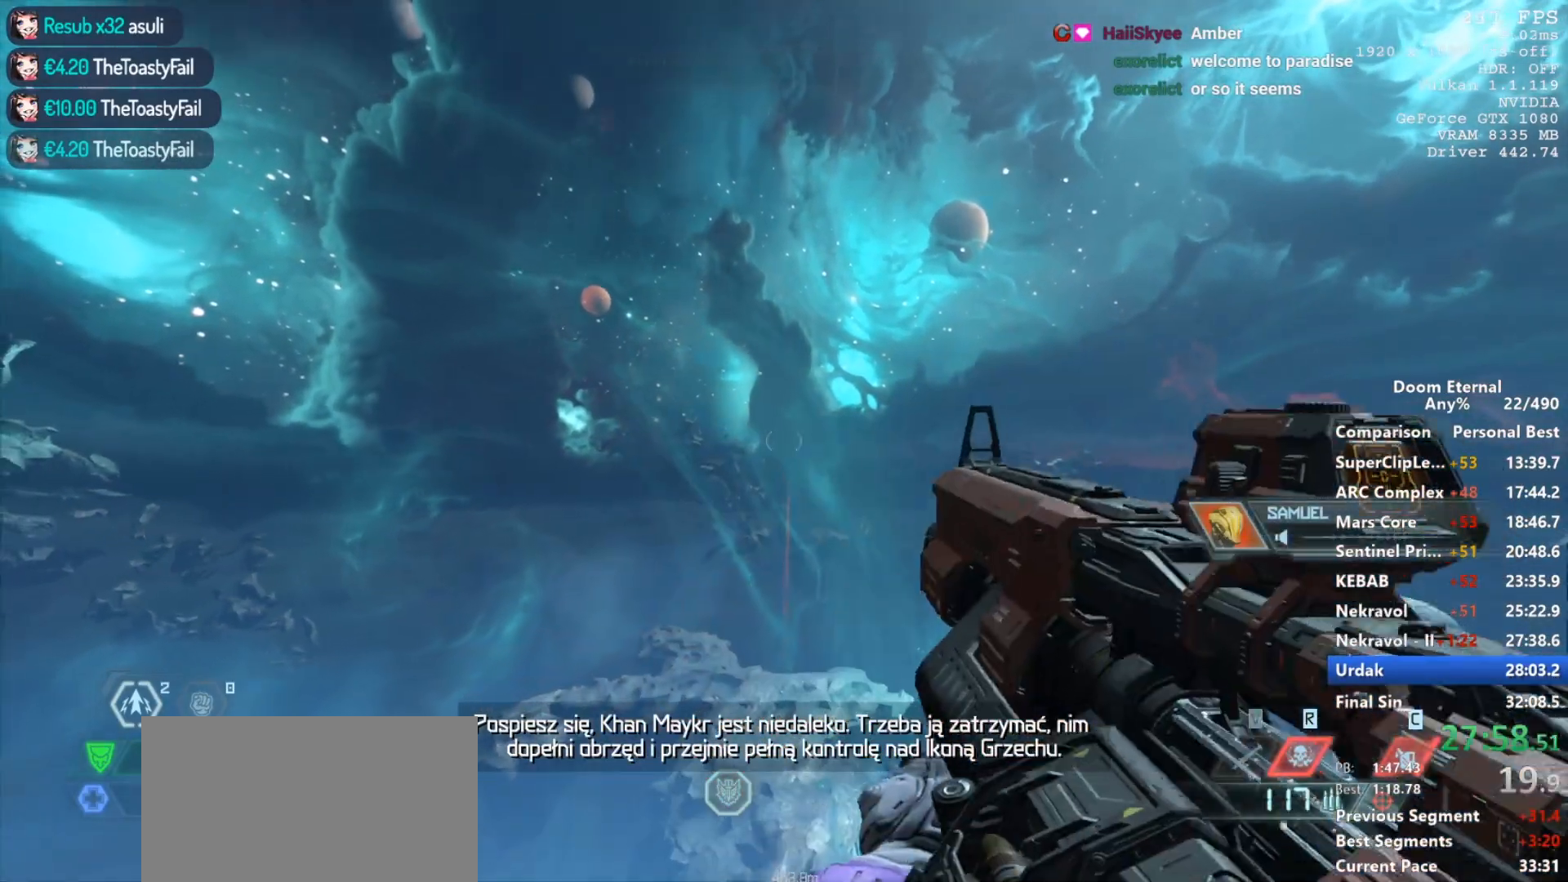
{"keys": ["q"], "mouse": ["left"], "events": [[50, "q", "up"], [183, "q", "down"], [233, "q", "up"], [383, "mouse_left", "down"], [467, "q", "down"]]}
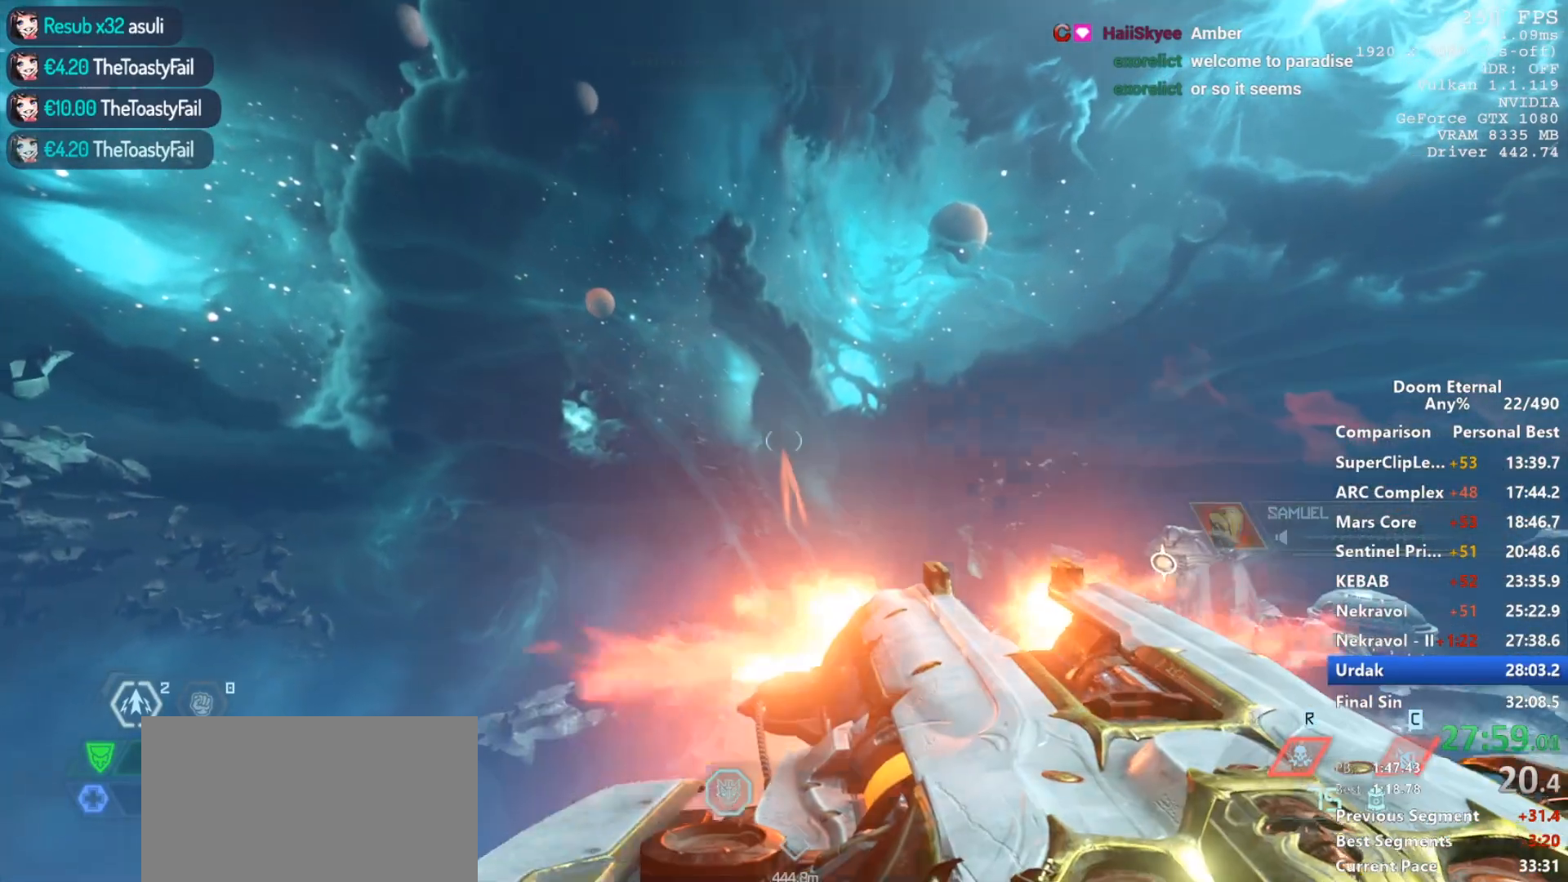
{"keys": [], "mouse": [], "events": [[67, "mouse_left", "up"], [67, "q", "up"], [167, "q", "down"], [200, "q", "up"], [350, "q", "down"], [400, "q", "up"]]}
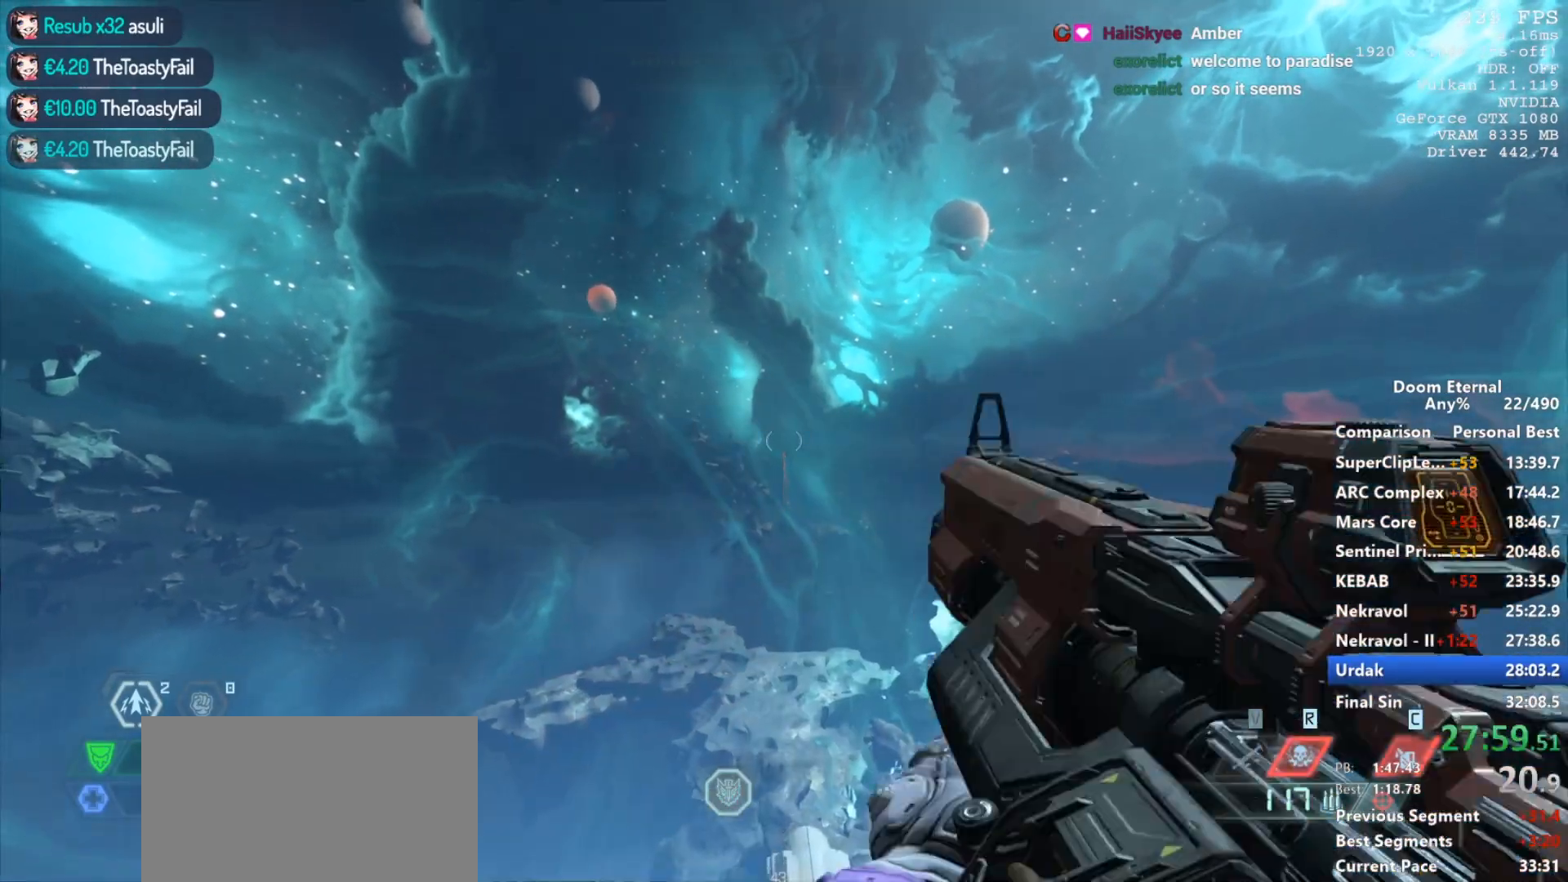
{"keys": [], "mouse": ["left"], "events": [[33, "q", "down"], [83, "q", "up"], [183, "q", "down"], [267, "q", "up"], [317, "mouse_left", "down"]]}
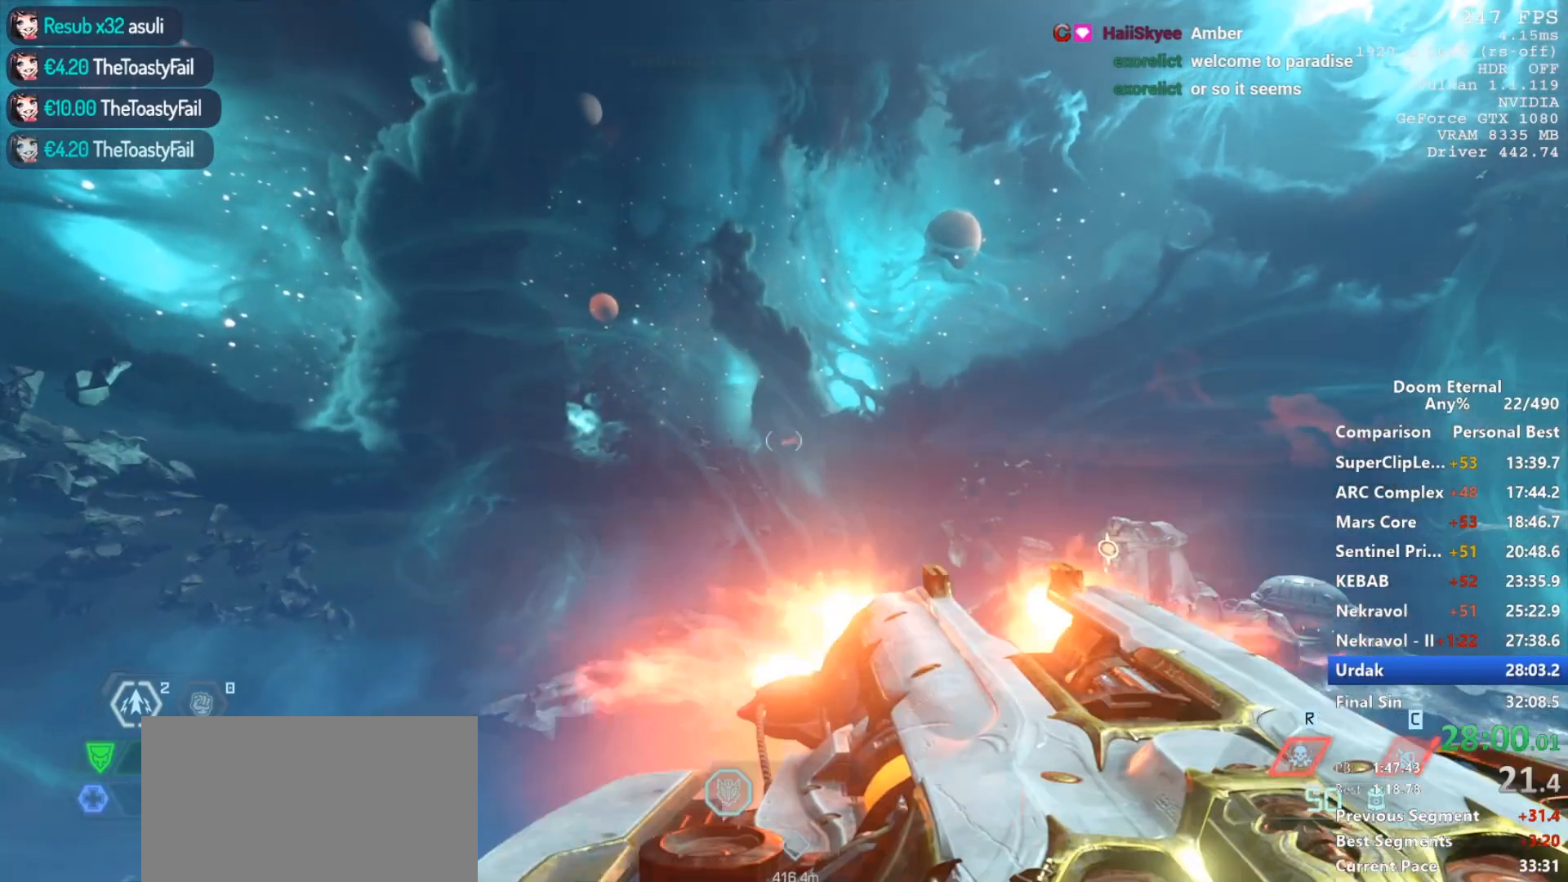
{"keys": [], "mouse": [], "events": [[50, "q", "down"], [100, "mouse_left", "up"], [100, "q", "up"], [183, "q", "down"], [183, "space", "down"], [233, "q", "up"], [333, "q", "down"], [333, "space", "up"], [417, "q", "up"]]}
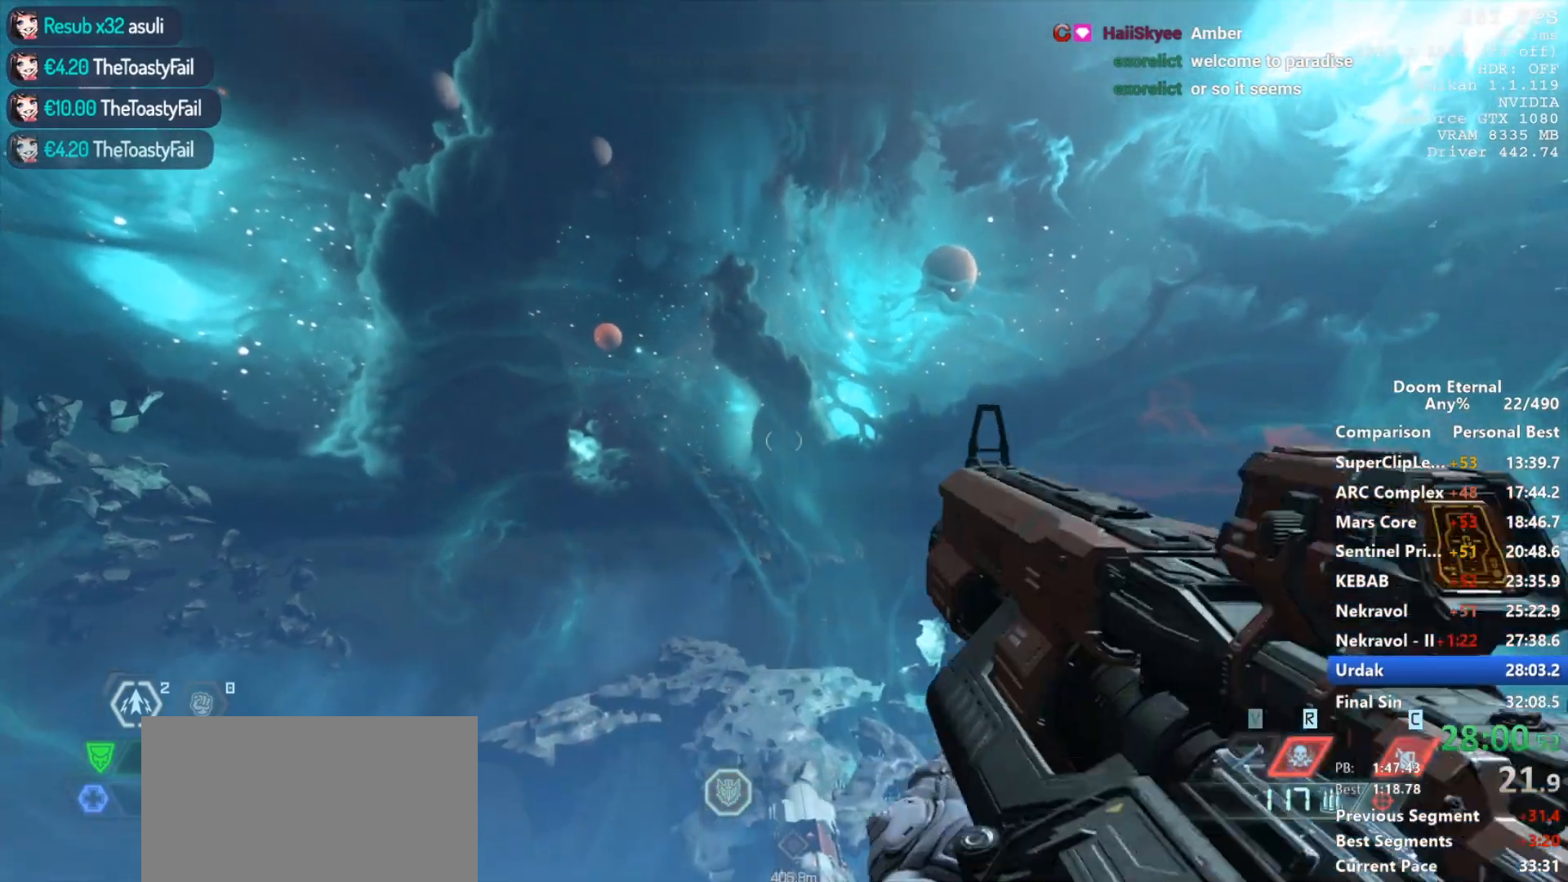
{"keys": [], "mouse": ["left"], "events": [[17, "q", "down"], [67, "q", "up"], [167, "q", "down"], [250, "q", "up"], [400, "mouse_left", "down"]]}
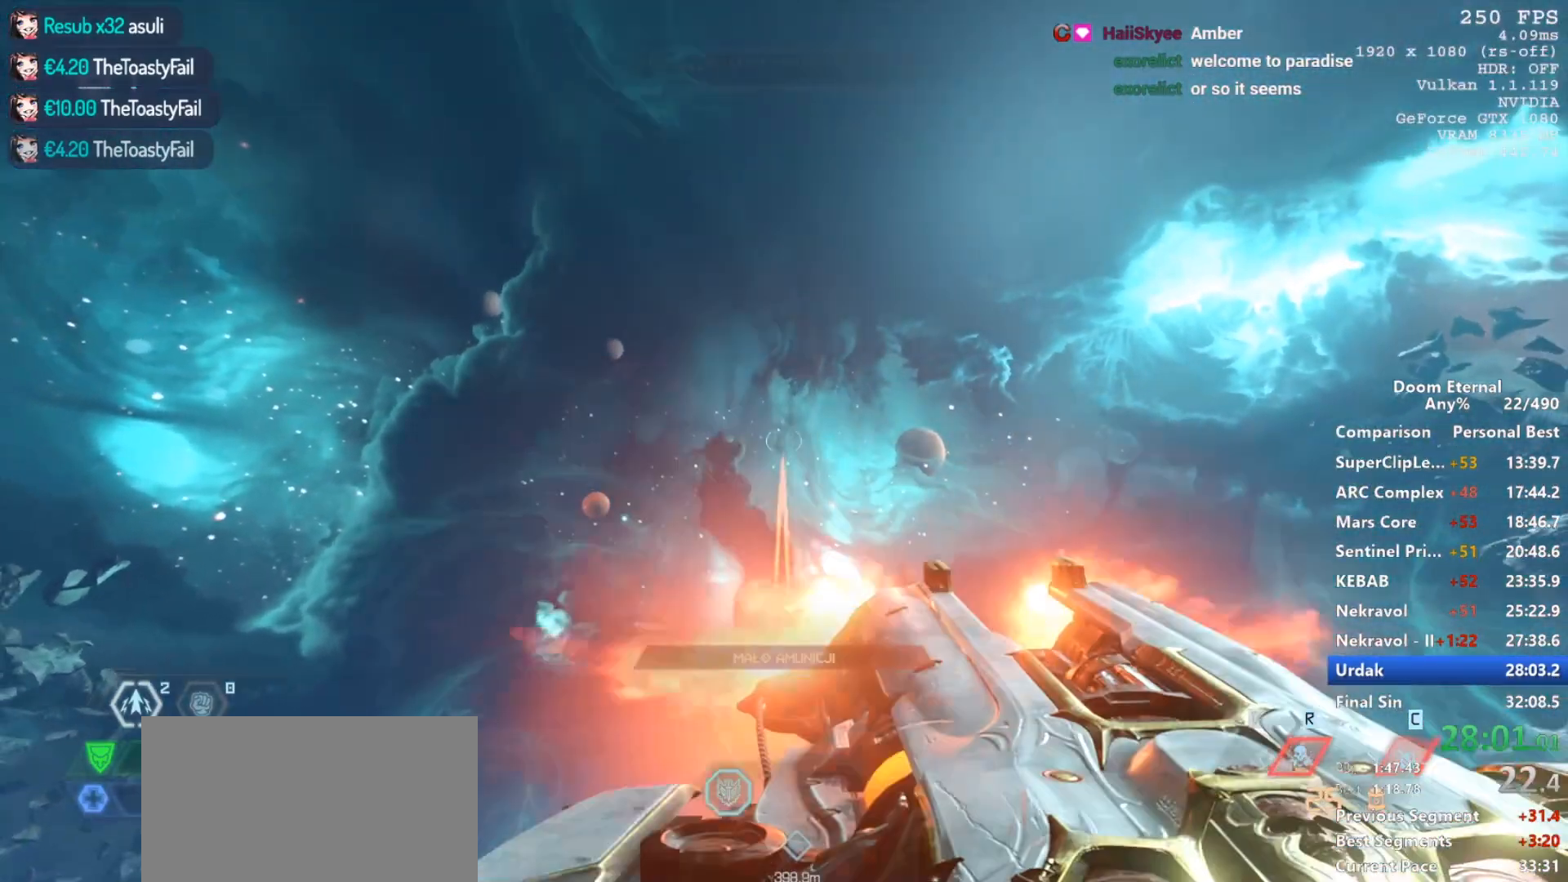
{"keys": [], "mouse": [], "events": [[83, "mouse_left", "up"]]}
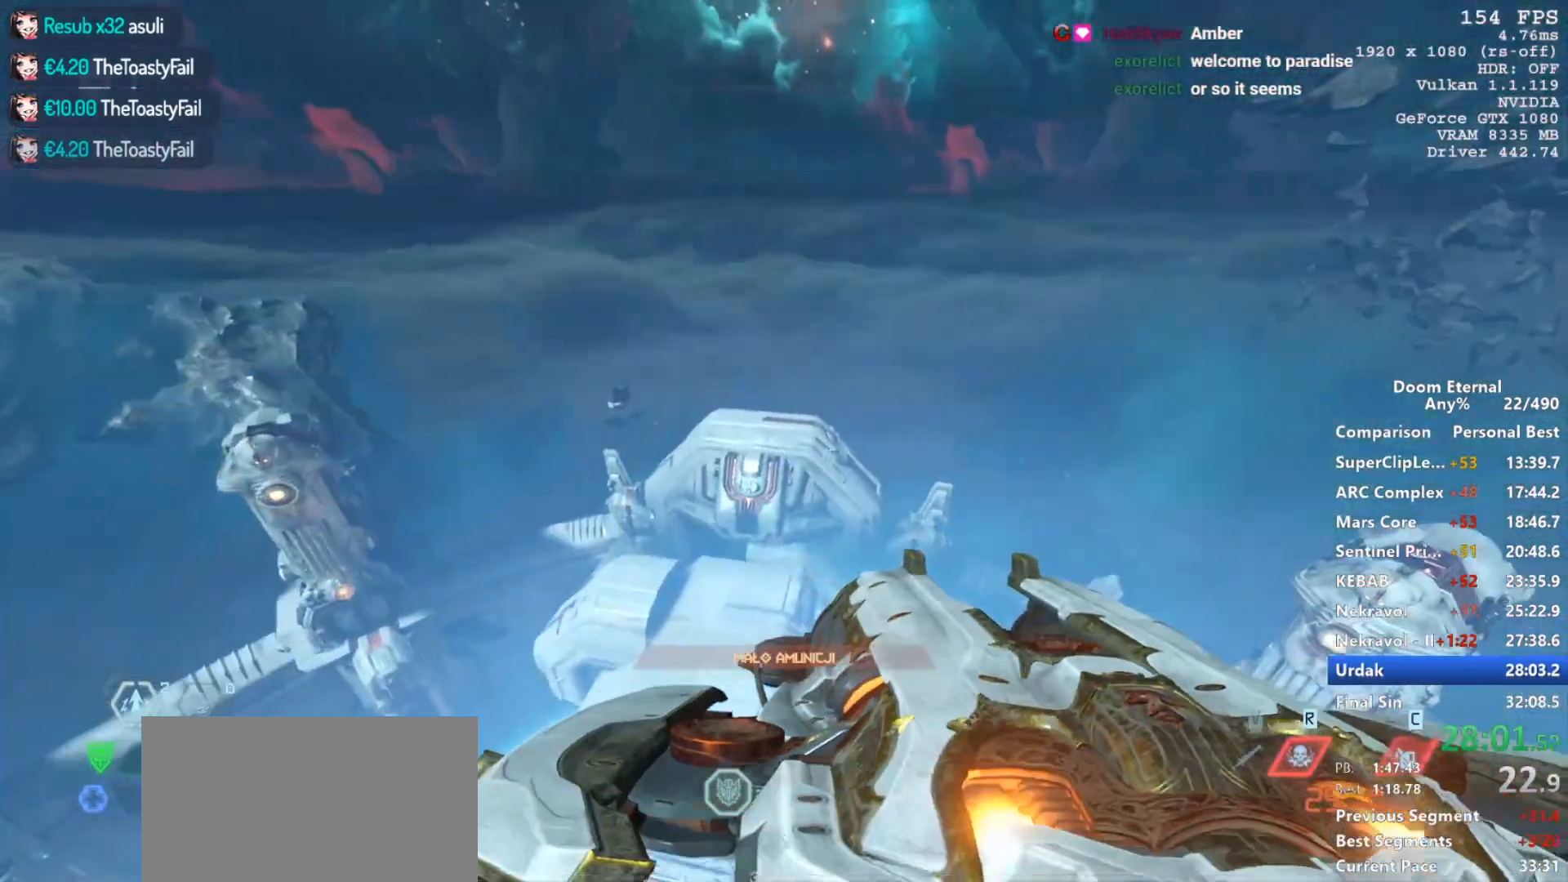
{"keys": [], "mouse": [], "events": []}
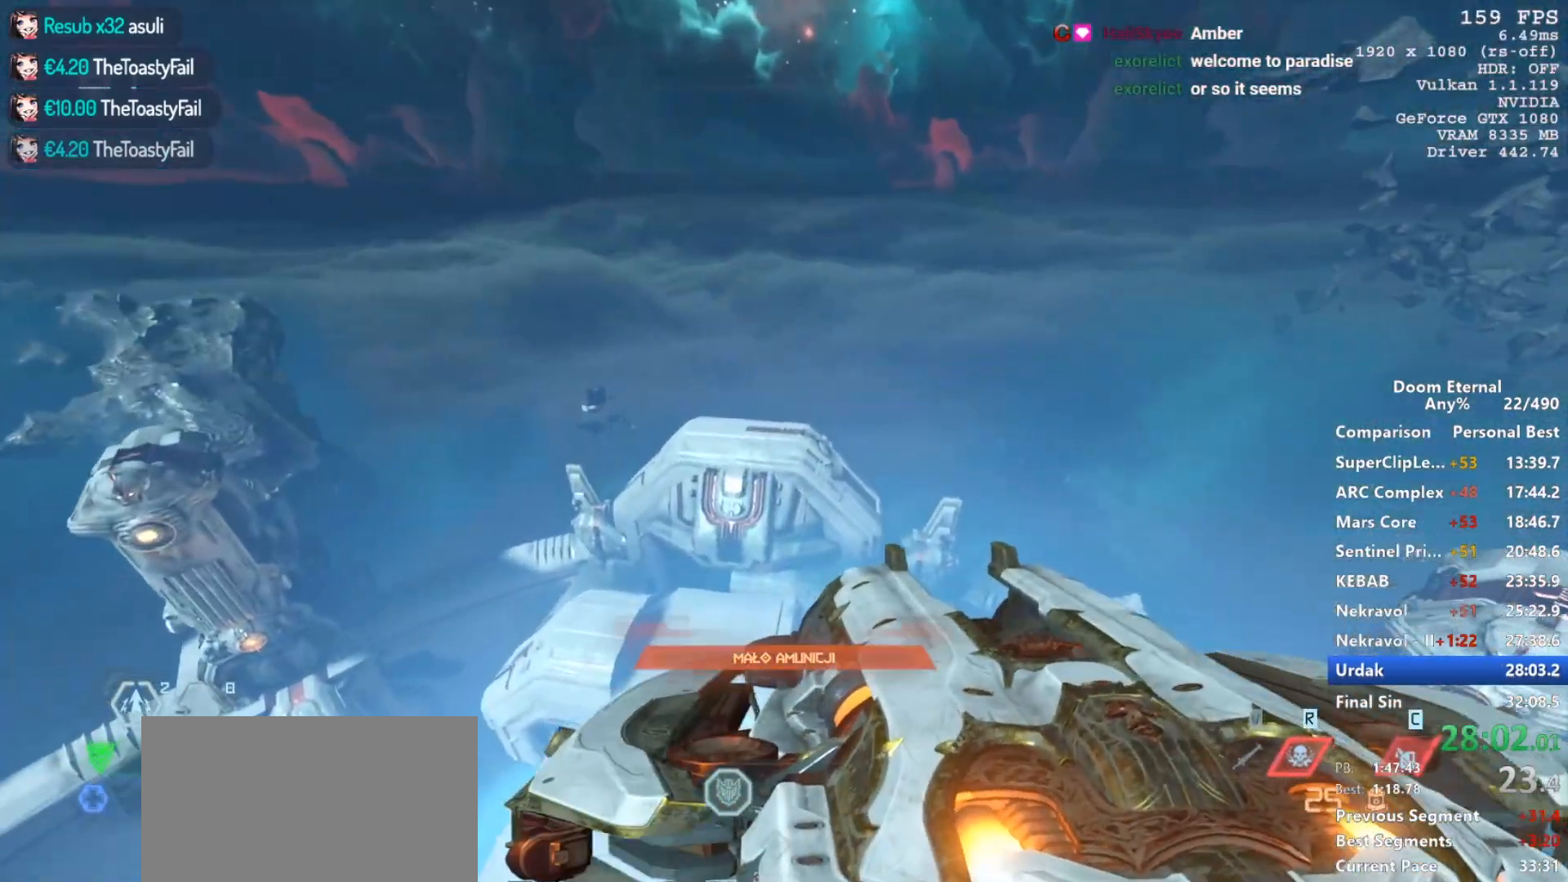
{"keys": [], "mouse": [], "events": []}
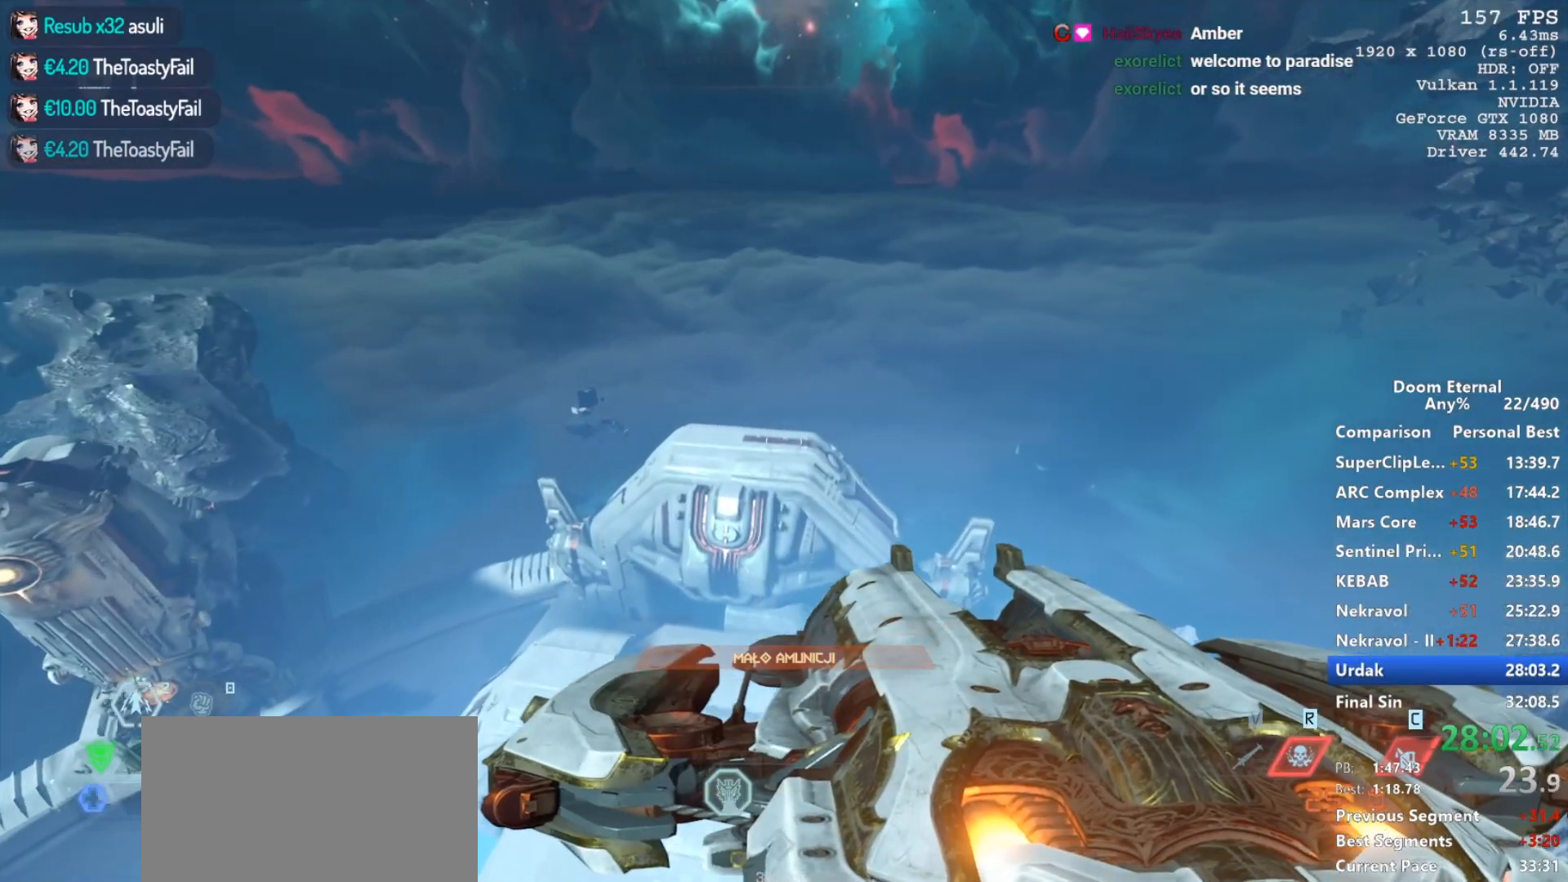
{"keys": ["w"], "mouse": [], "events": [[167, "w", "down"]]}
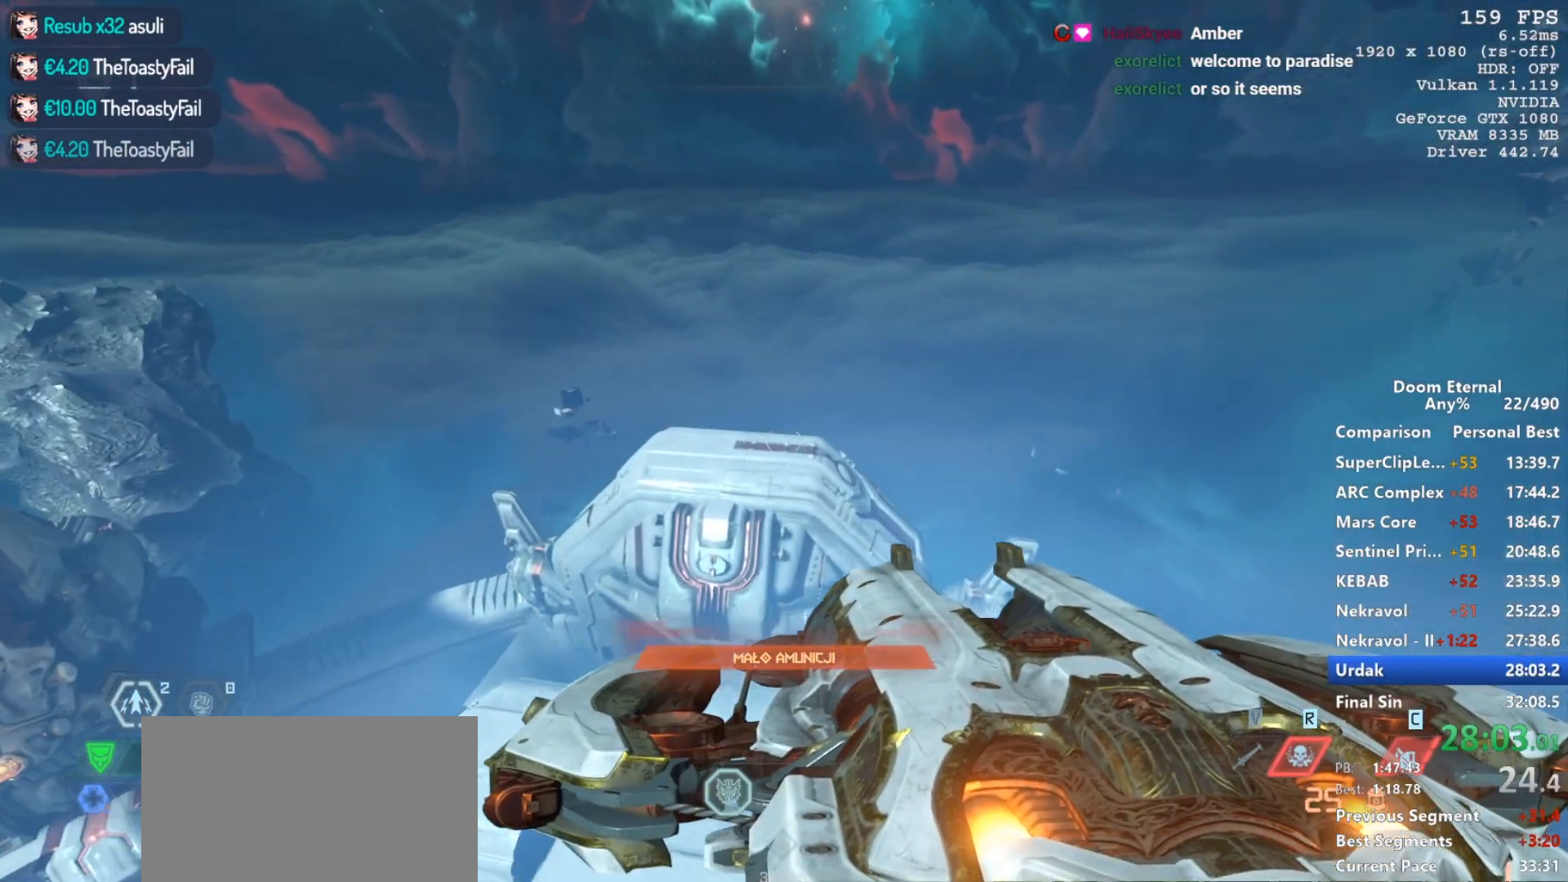
{"keys": ["w"], "mouse": [], "events": []}
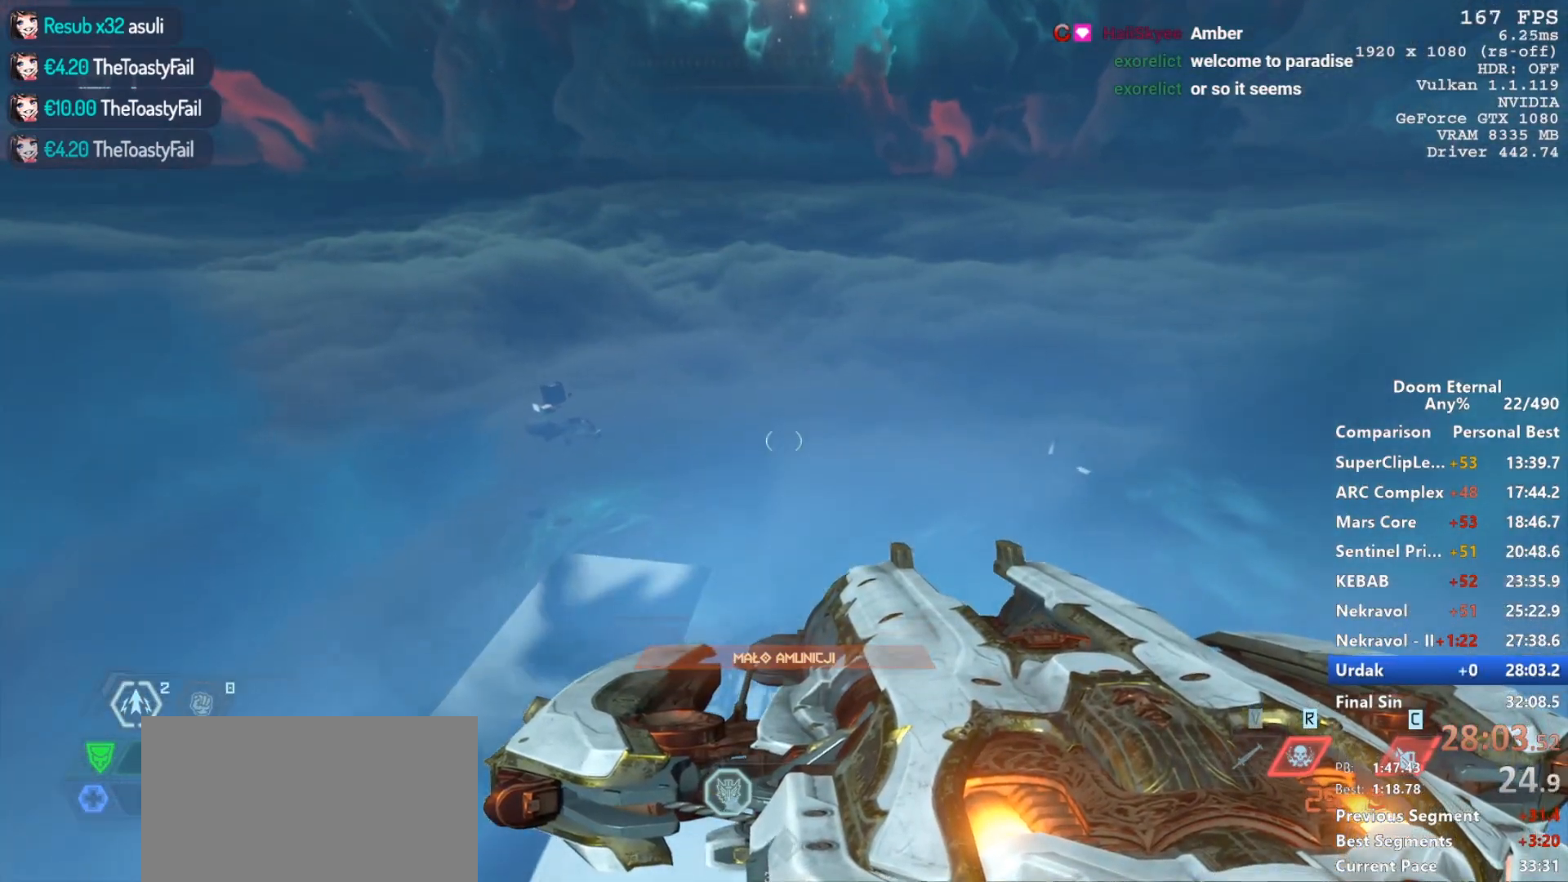
{"keys": ["w"], "mouse": [], "events": []}
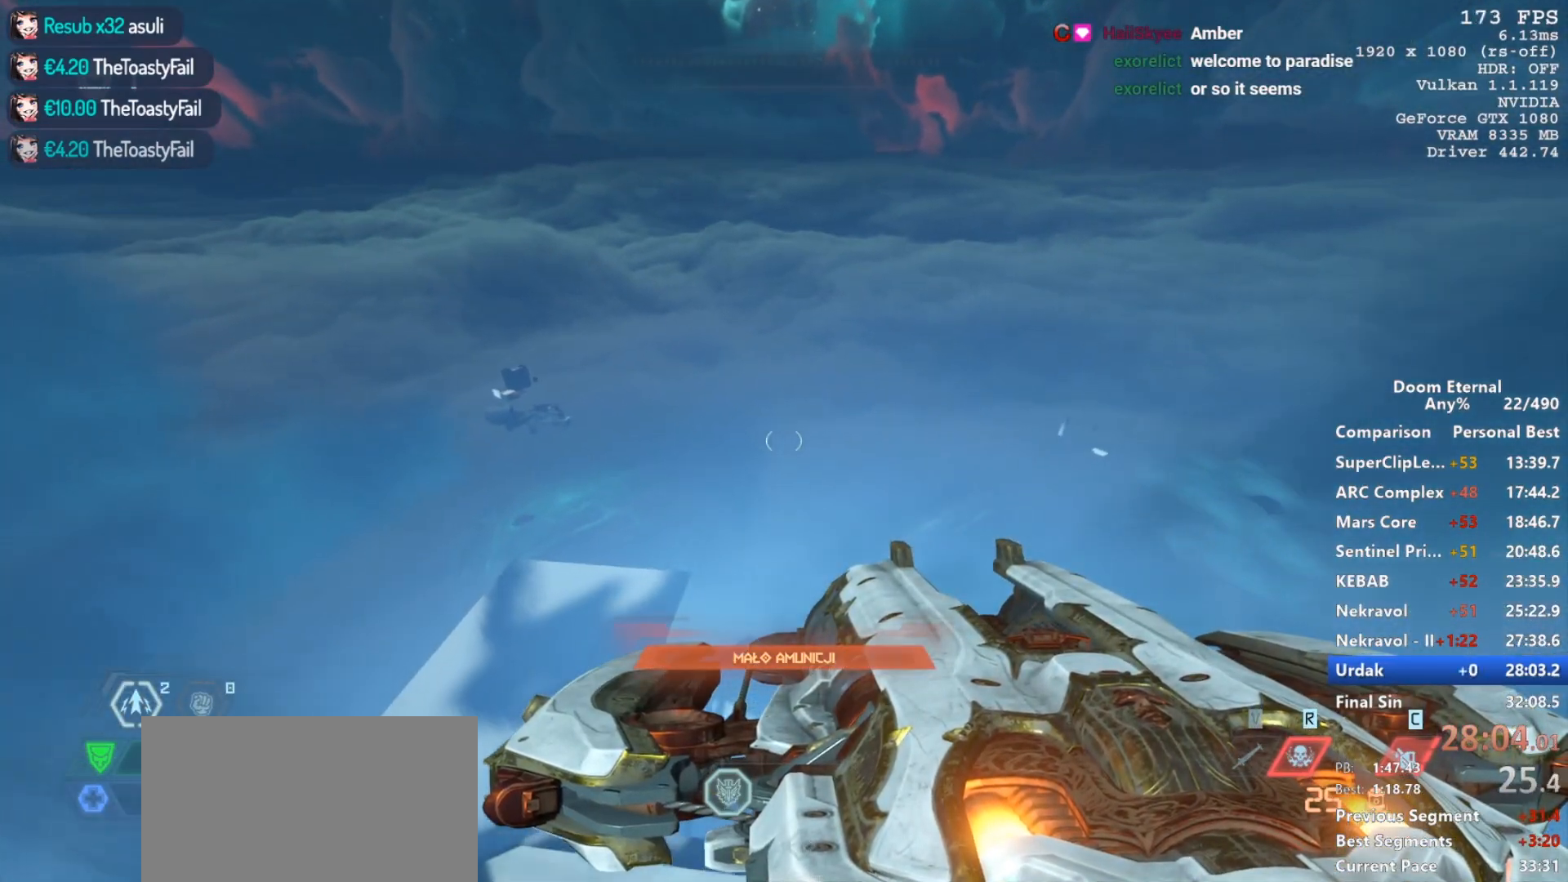
{"keys": ["w"], "mouse": ["mb5"], "events": [[367, "mouse_mb5", "down"]]}
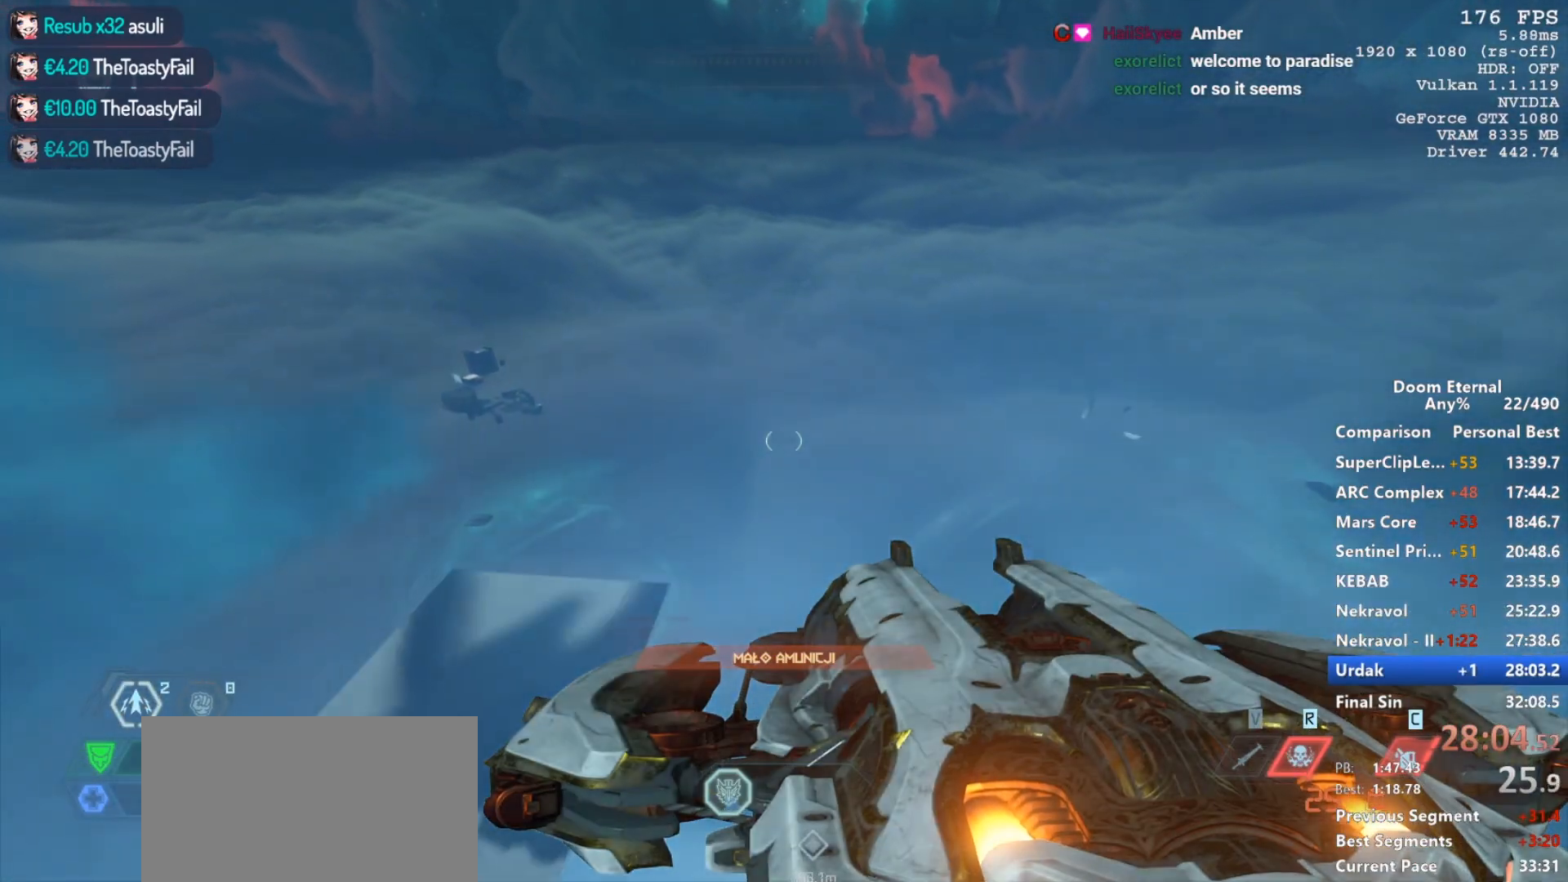
{"keys": ["w"], "mouse": ["mb5"], "events": []}
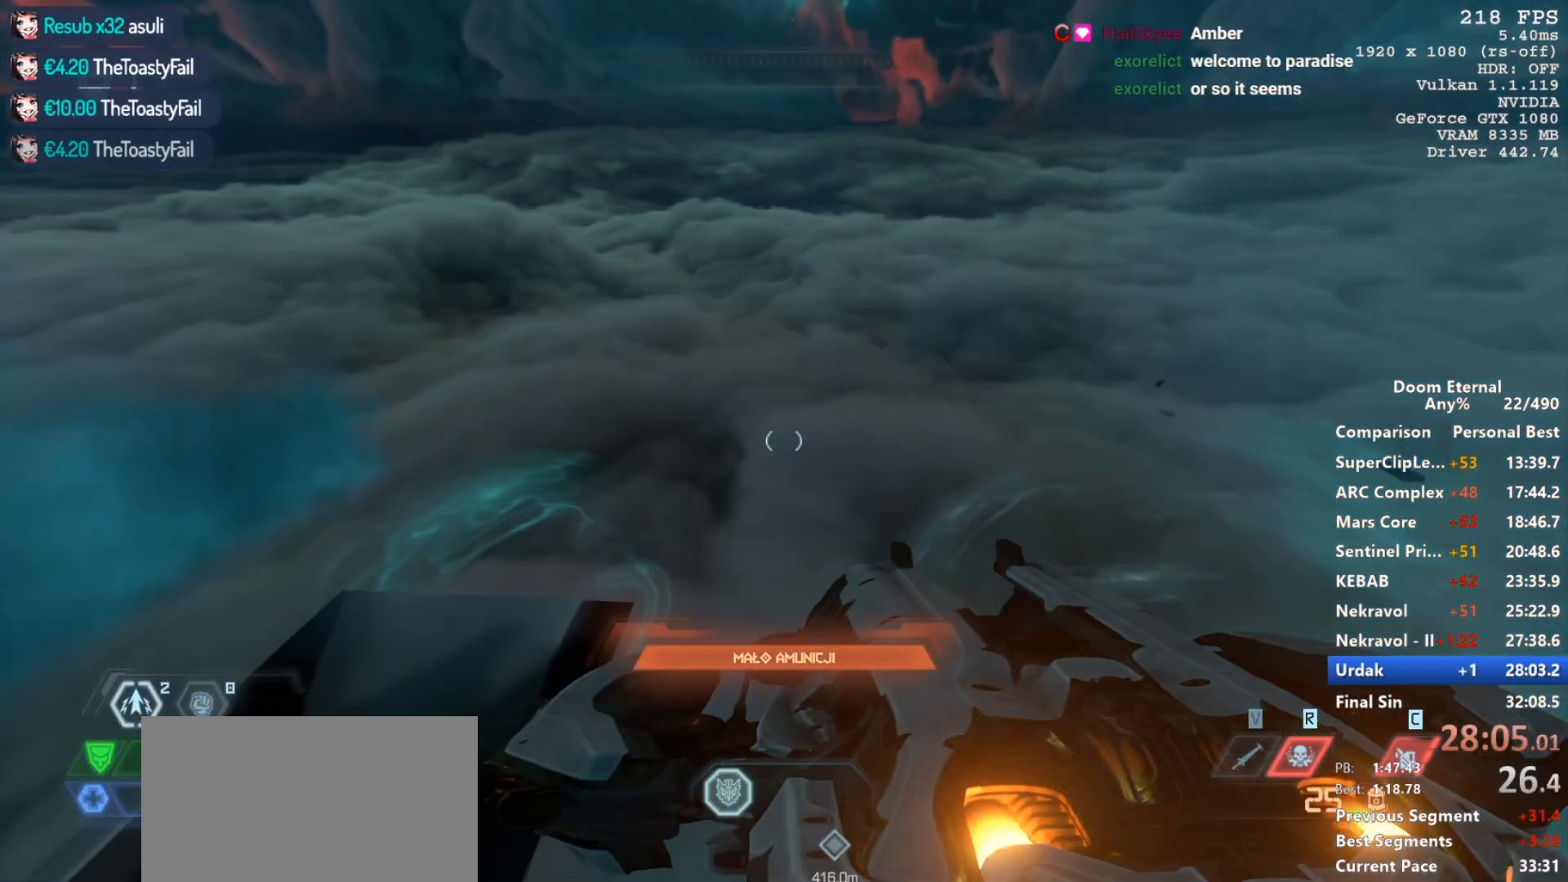
{"keys": ["w"], "mouse": [], "events": [[67, "mouse_mb5", "up"]]}
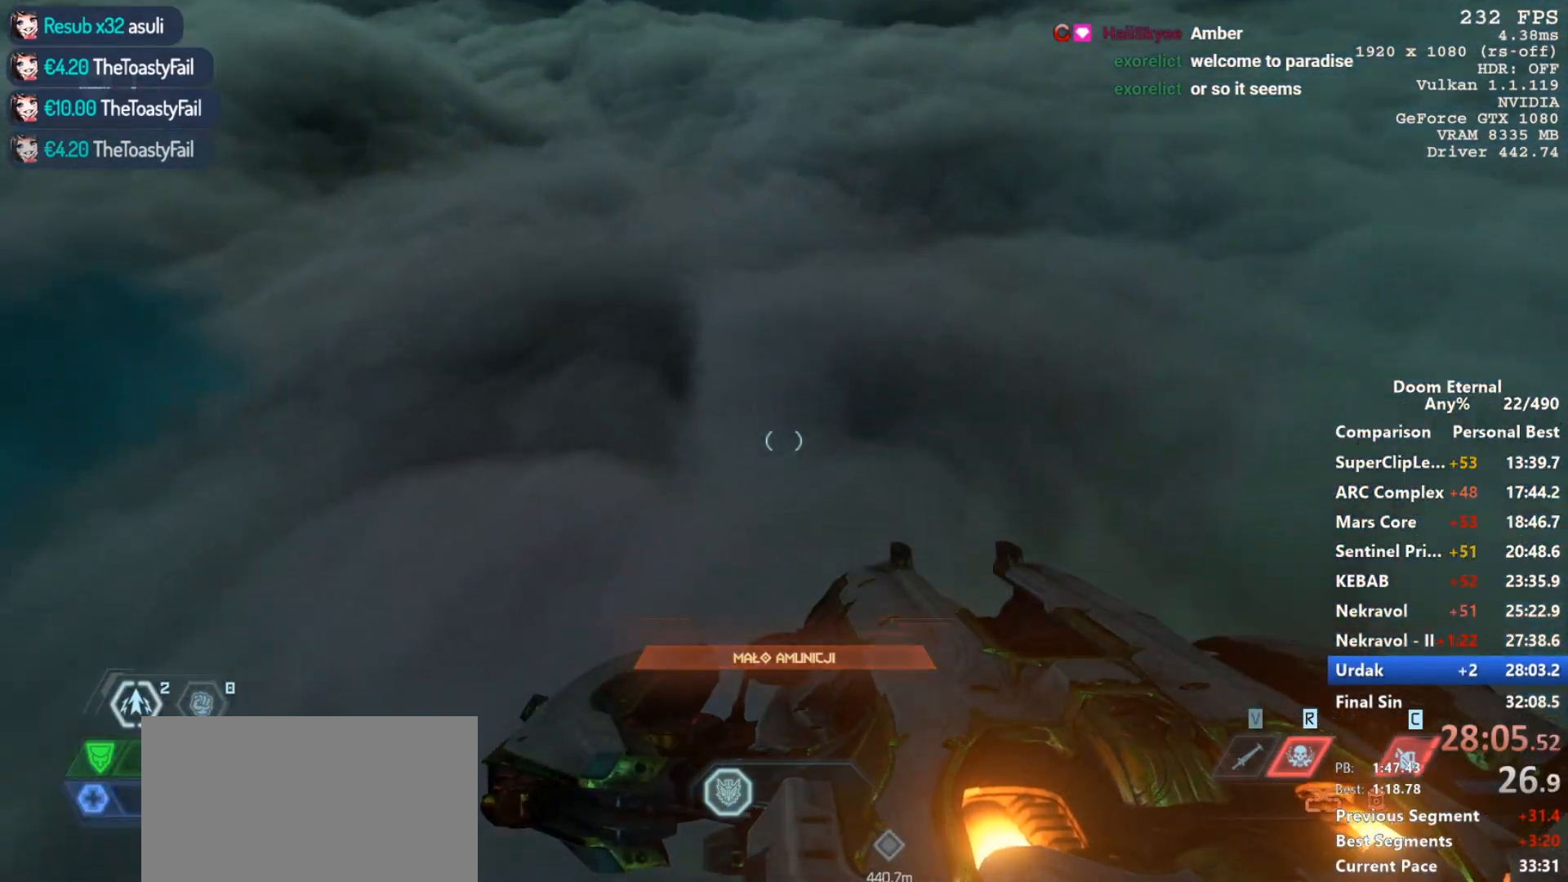
{"keys": ["w"], "mouse": [], "events": []}
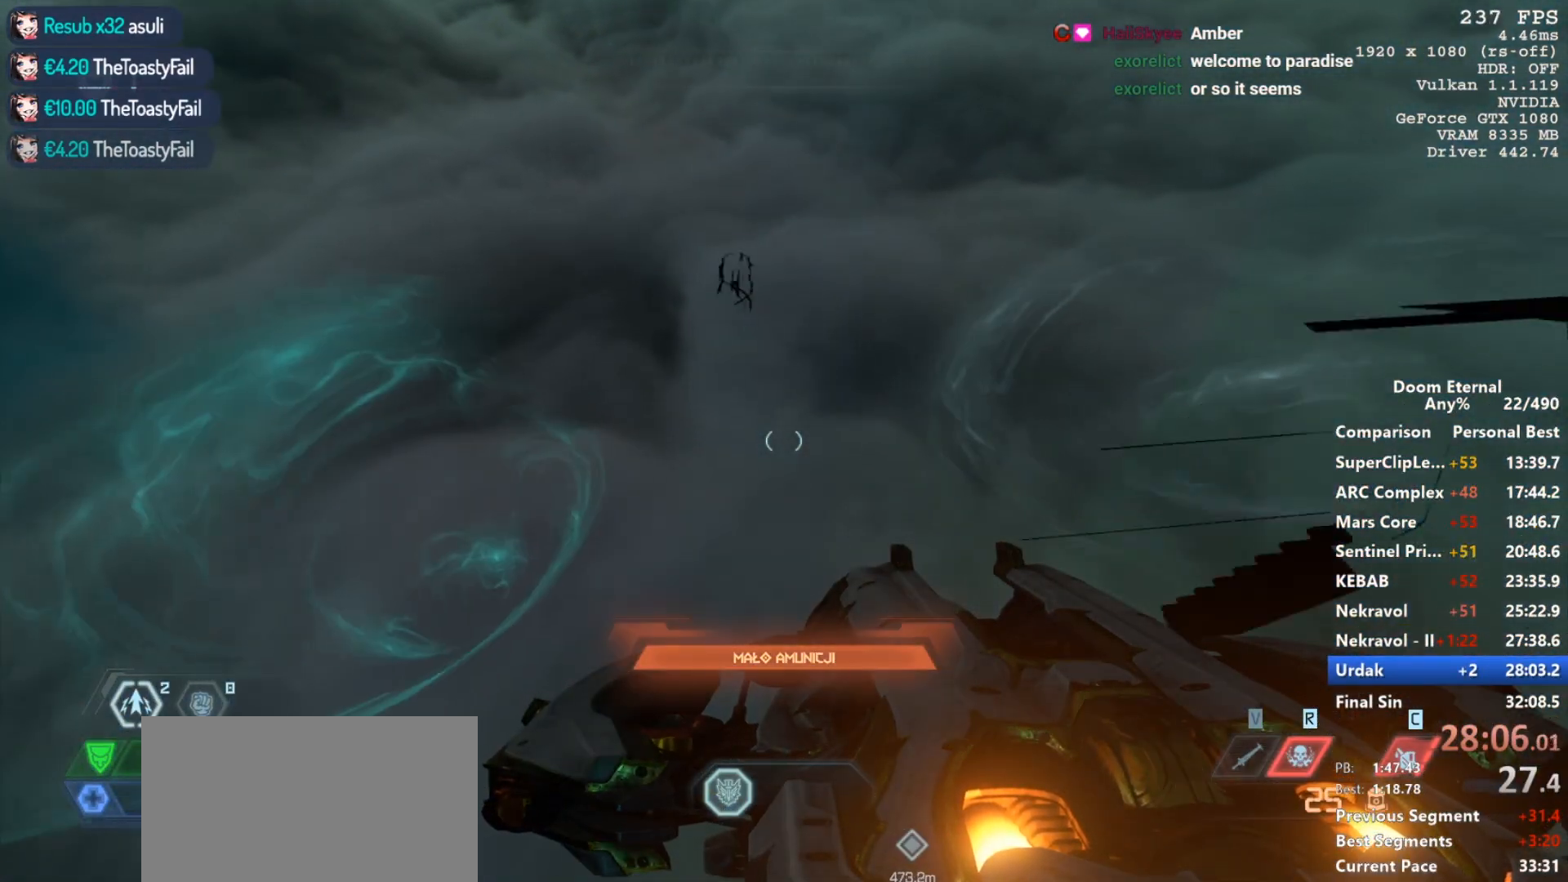
{"keys": ["d", "w"], "mouse": [], "events": [[233, "d", "down"]]}
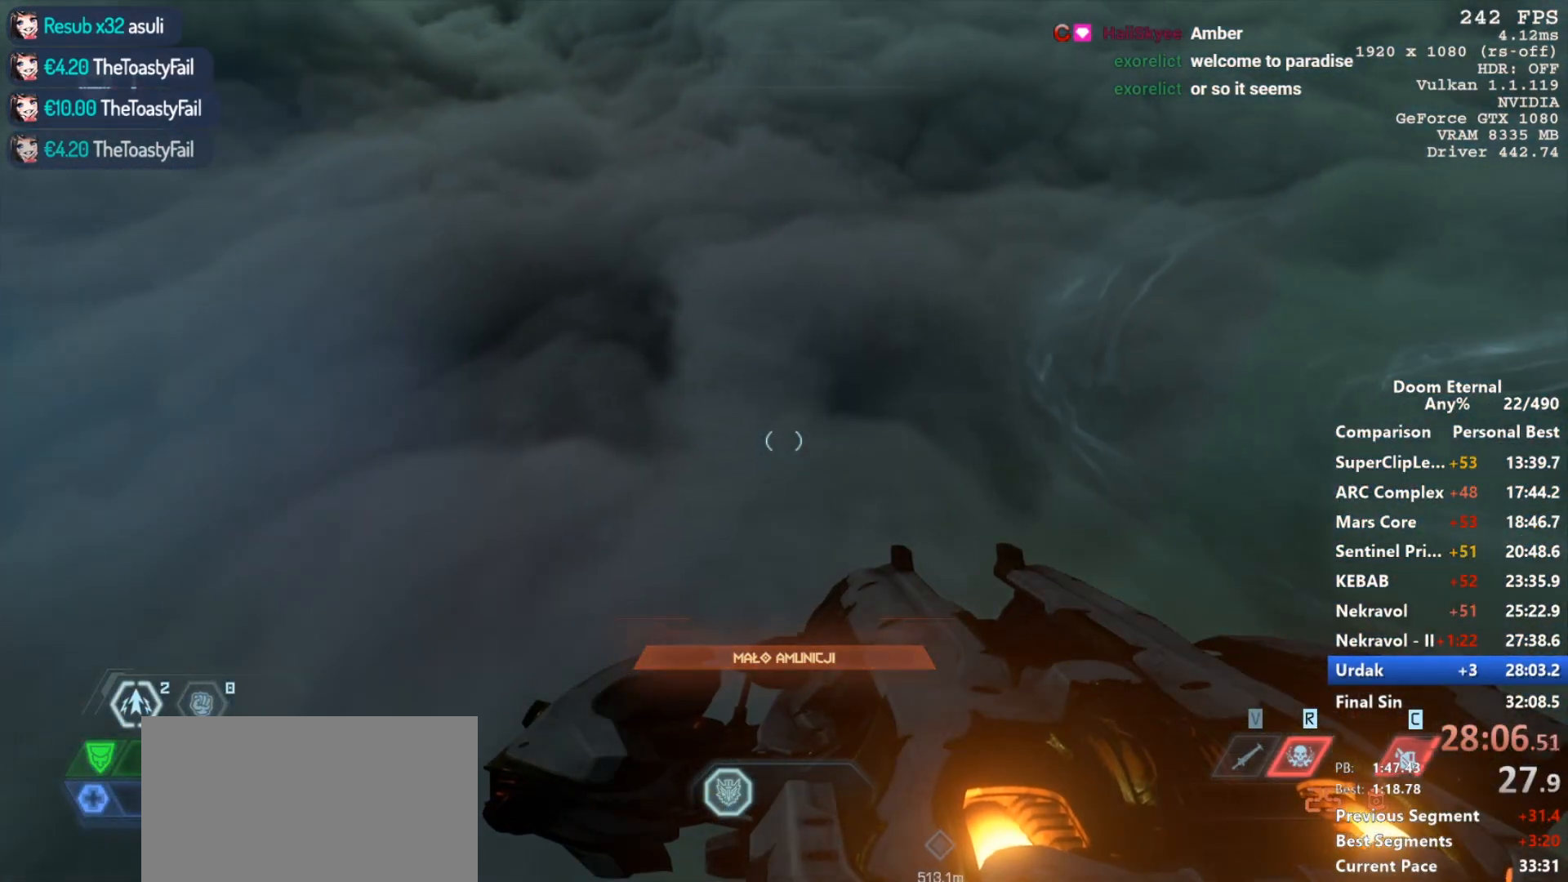
{"keys": ["w"], "mouse": [], "events": [[17, "d", "up"]]}
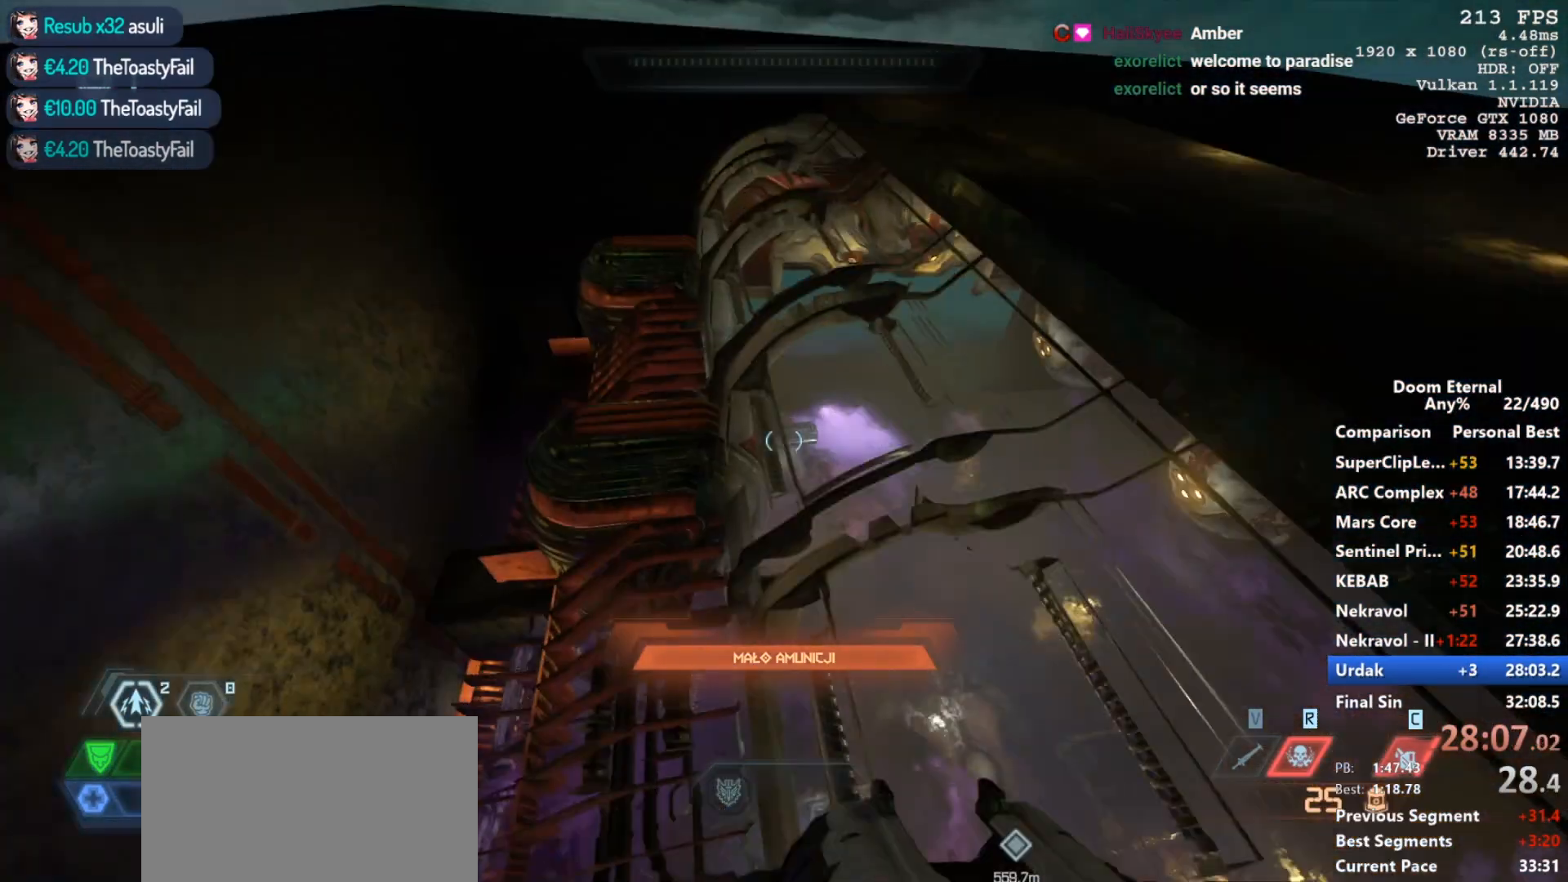
{"keys": ["w"], "mouse": [], "events": [[317, "space", "down"], [417, "space", "up"]]}
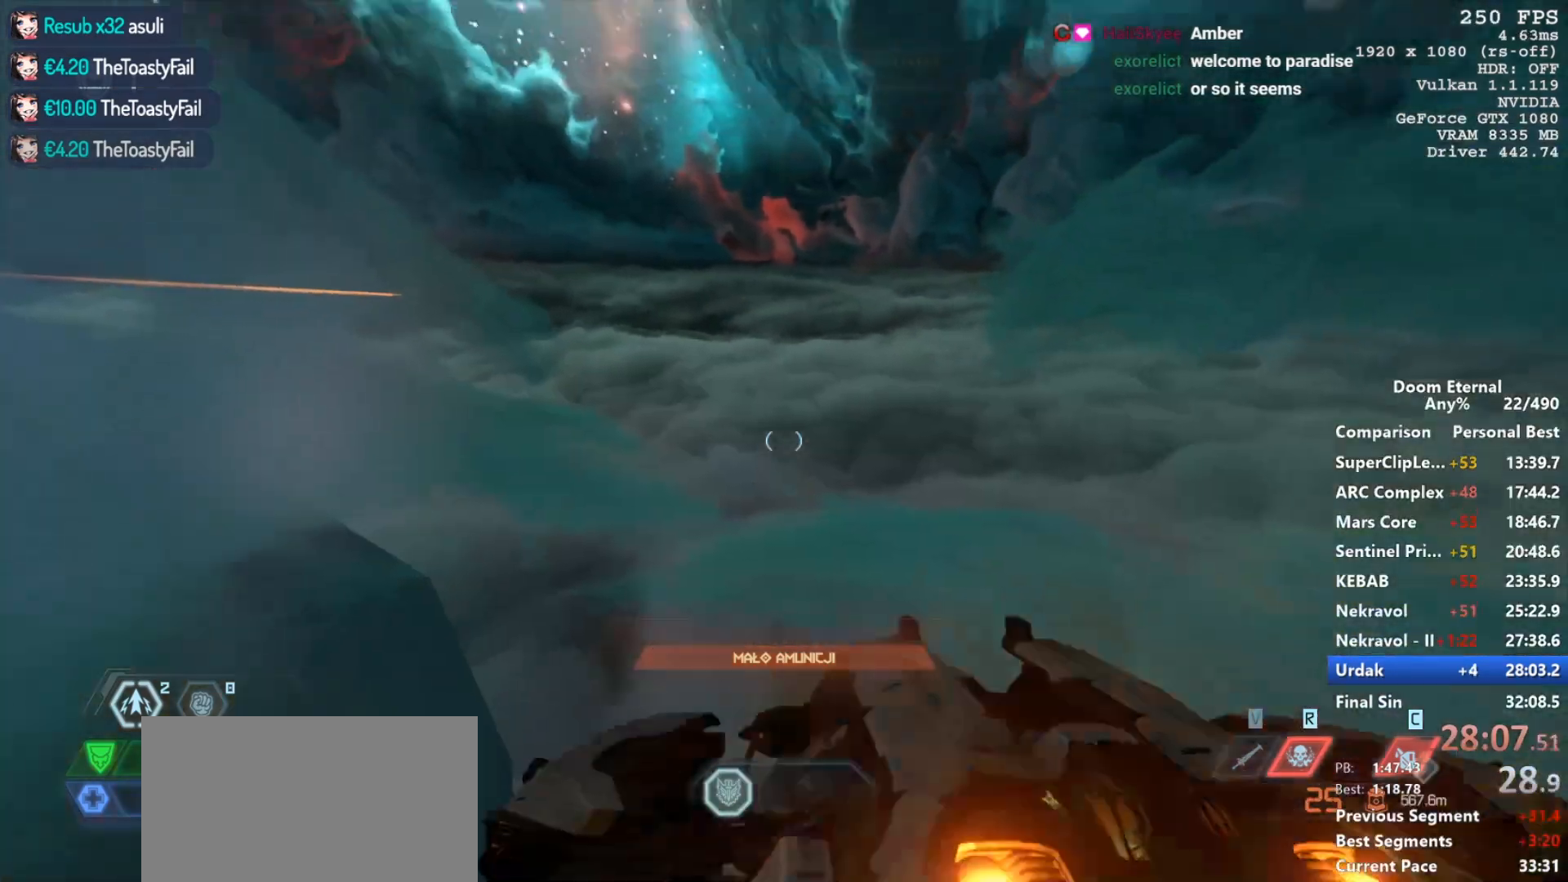
{"keys": ["w"], "mouse": [], "events": [[150, "space", "down"], [233, "space", "up"]]}
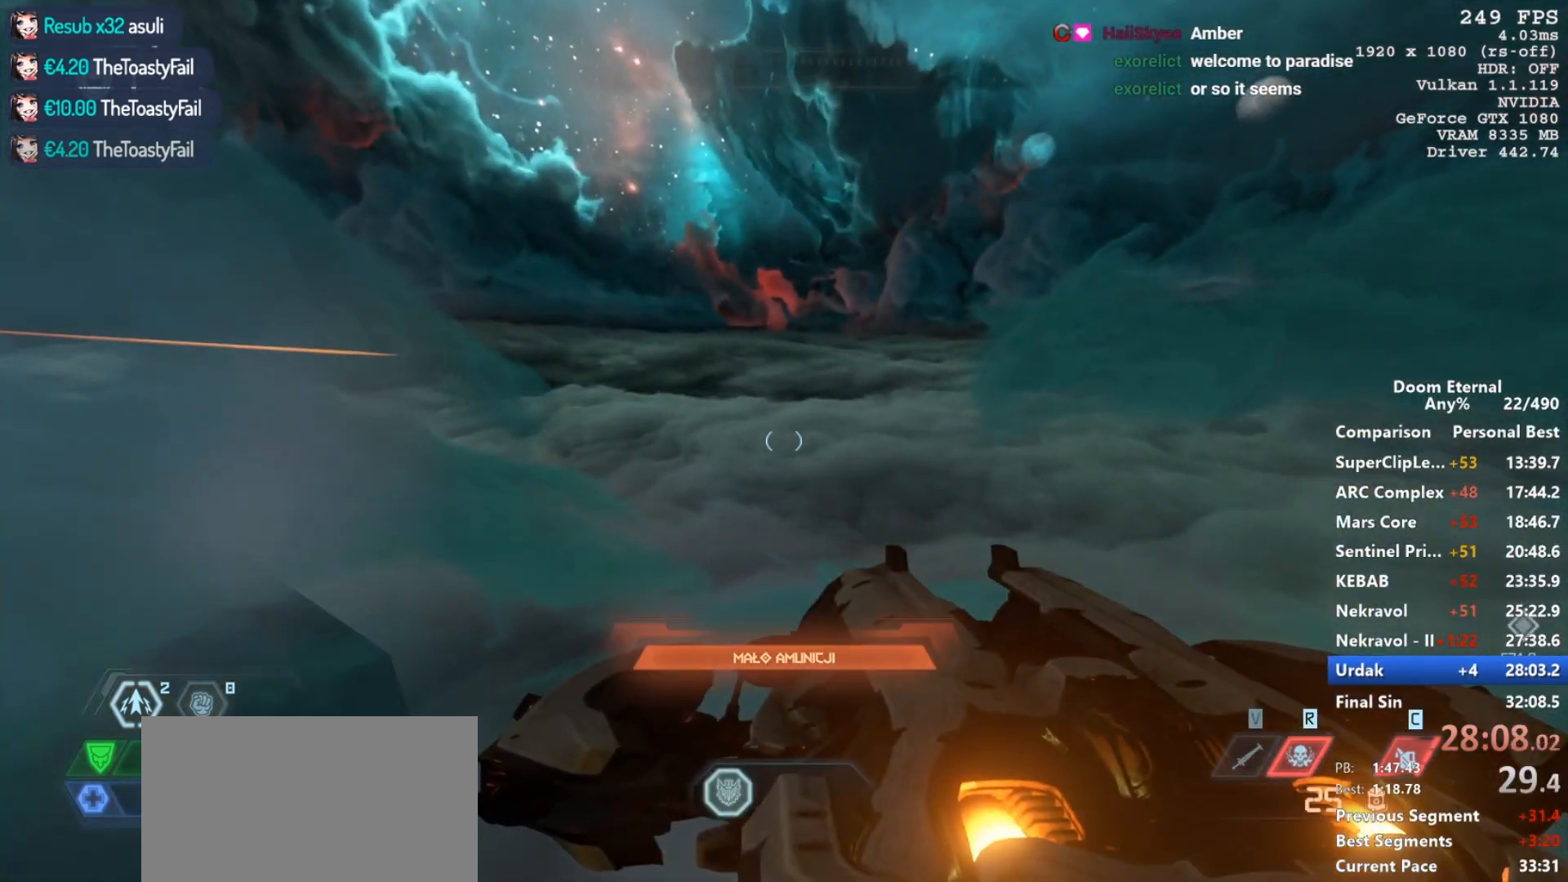
{"keys": ["w"], "mouse": [], "events": [[117, "d", "down"], [250, "d", "up"]]}
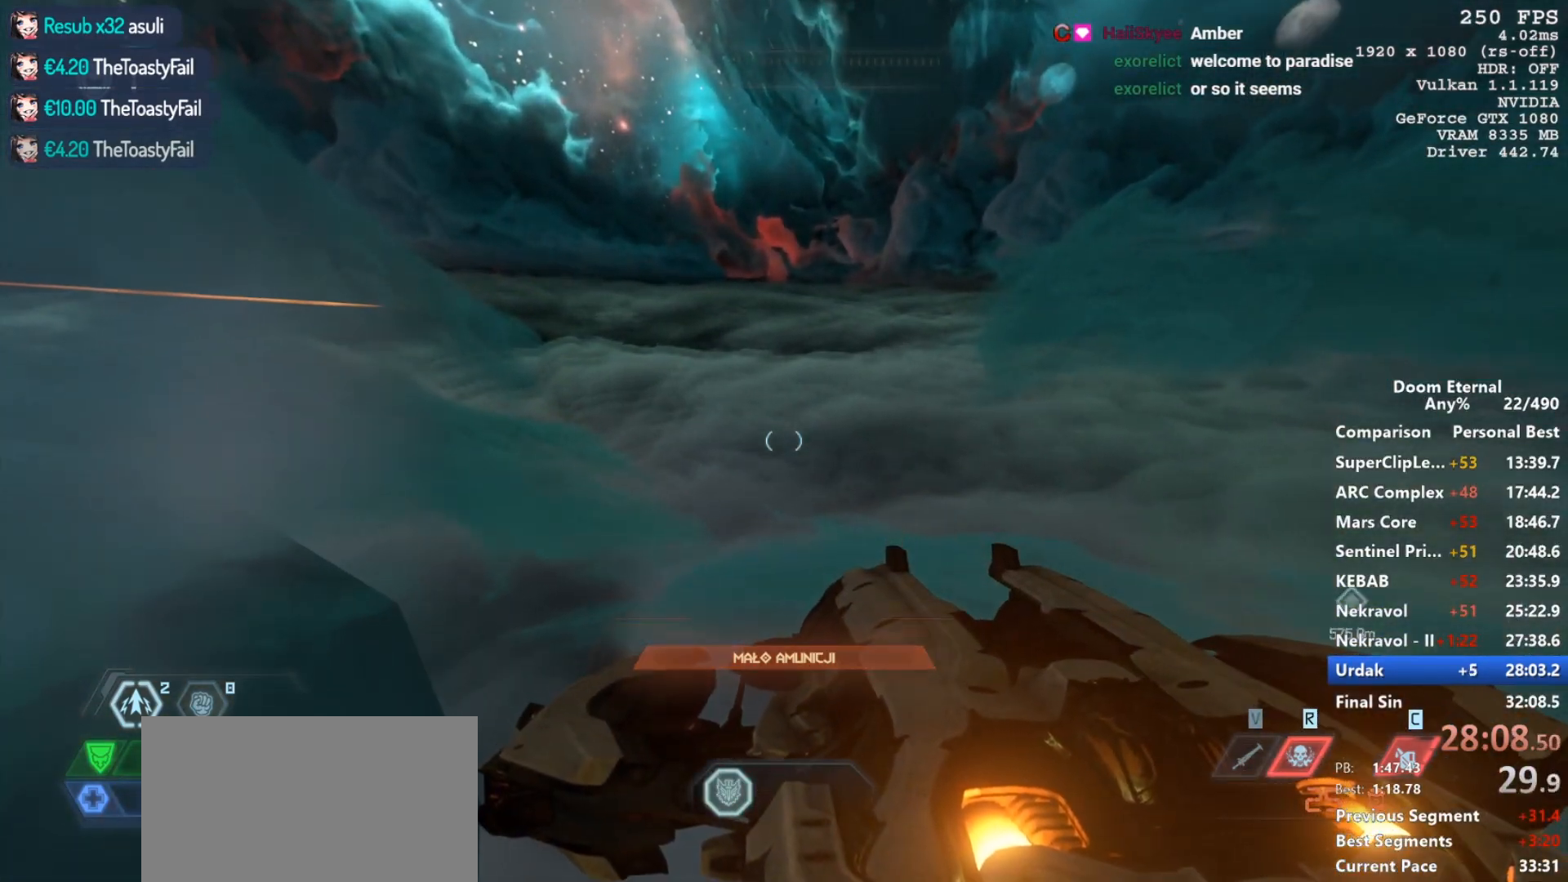
{"keys": ["w"], "mouse": []}
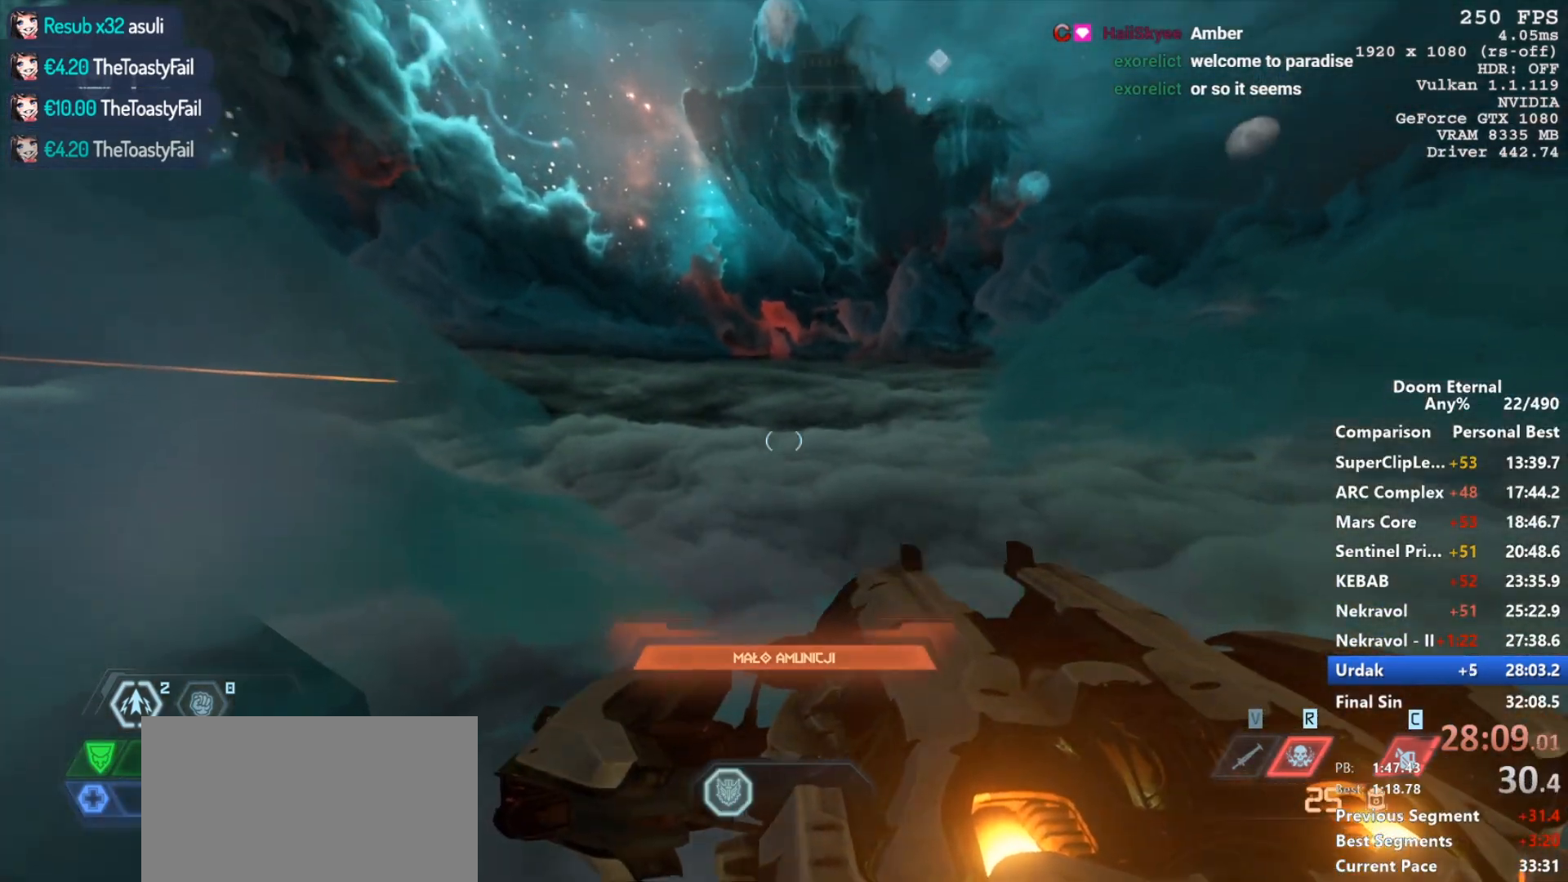
{"keys": ["w"], "mouse": [], "events": [[50, "space", "down"], [233, "space", "up"], [283, "shift", "down"], [433, "shift", "up"]]}
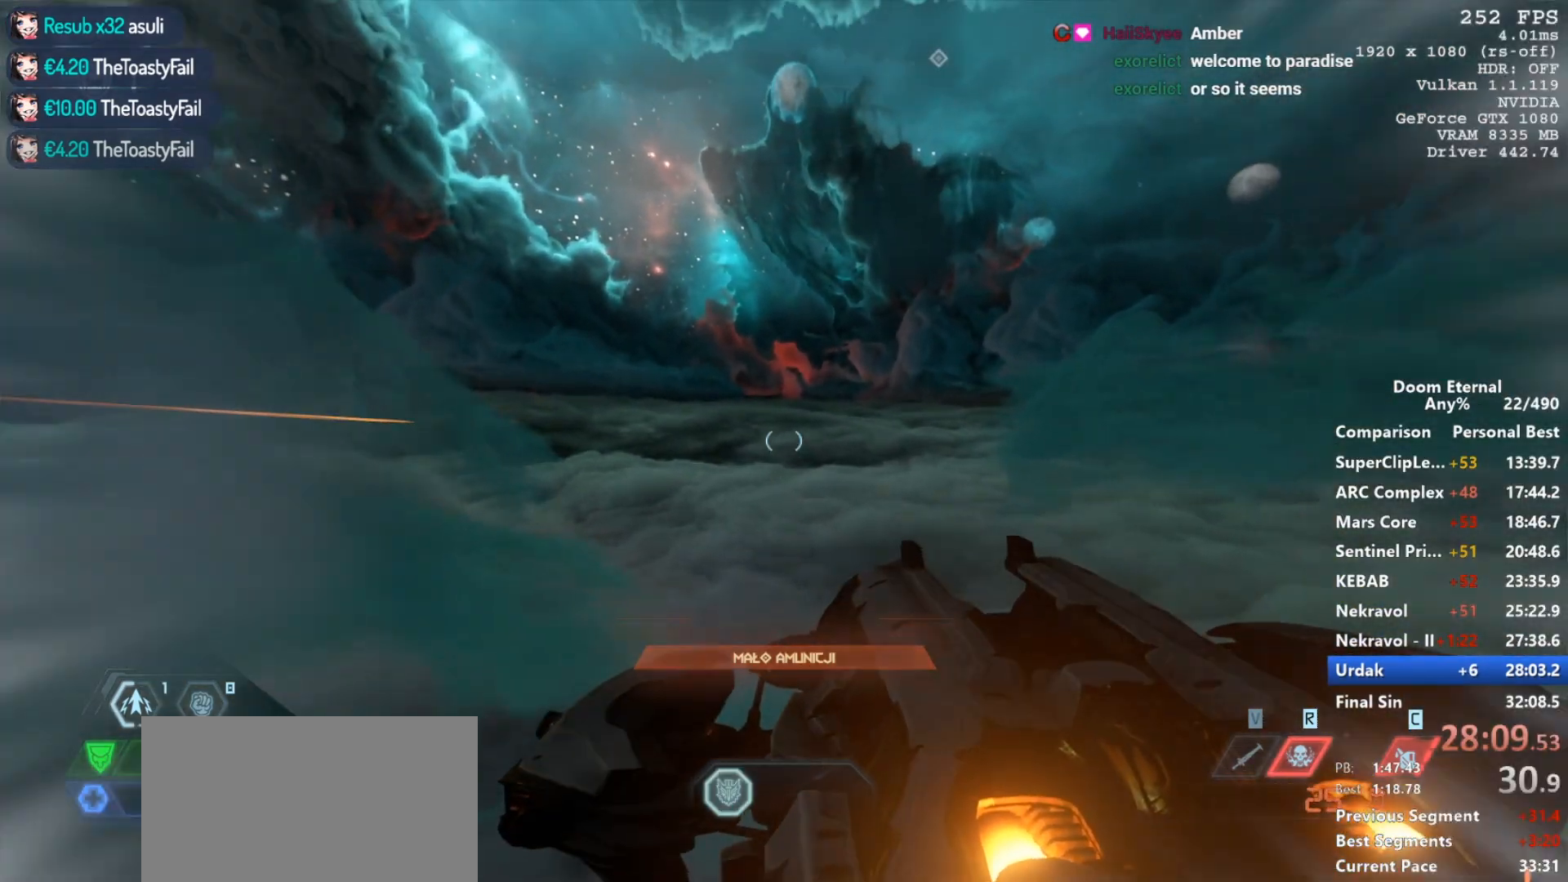
{"keys": ["w"], "mouse": [], "events": [[167, "shift", "down"], [300, "shift", "up"]]}